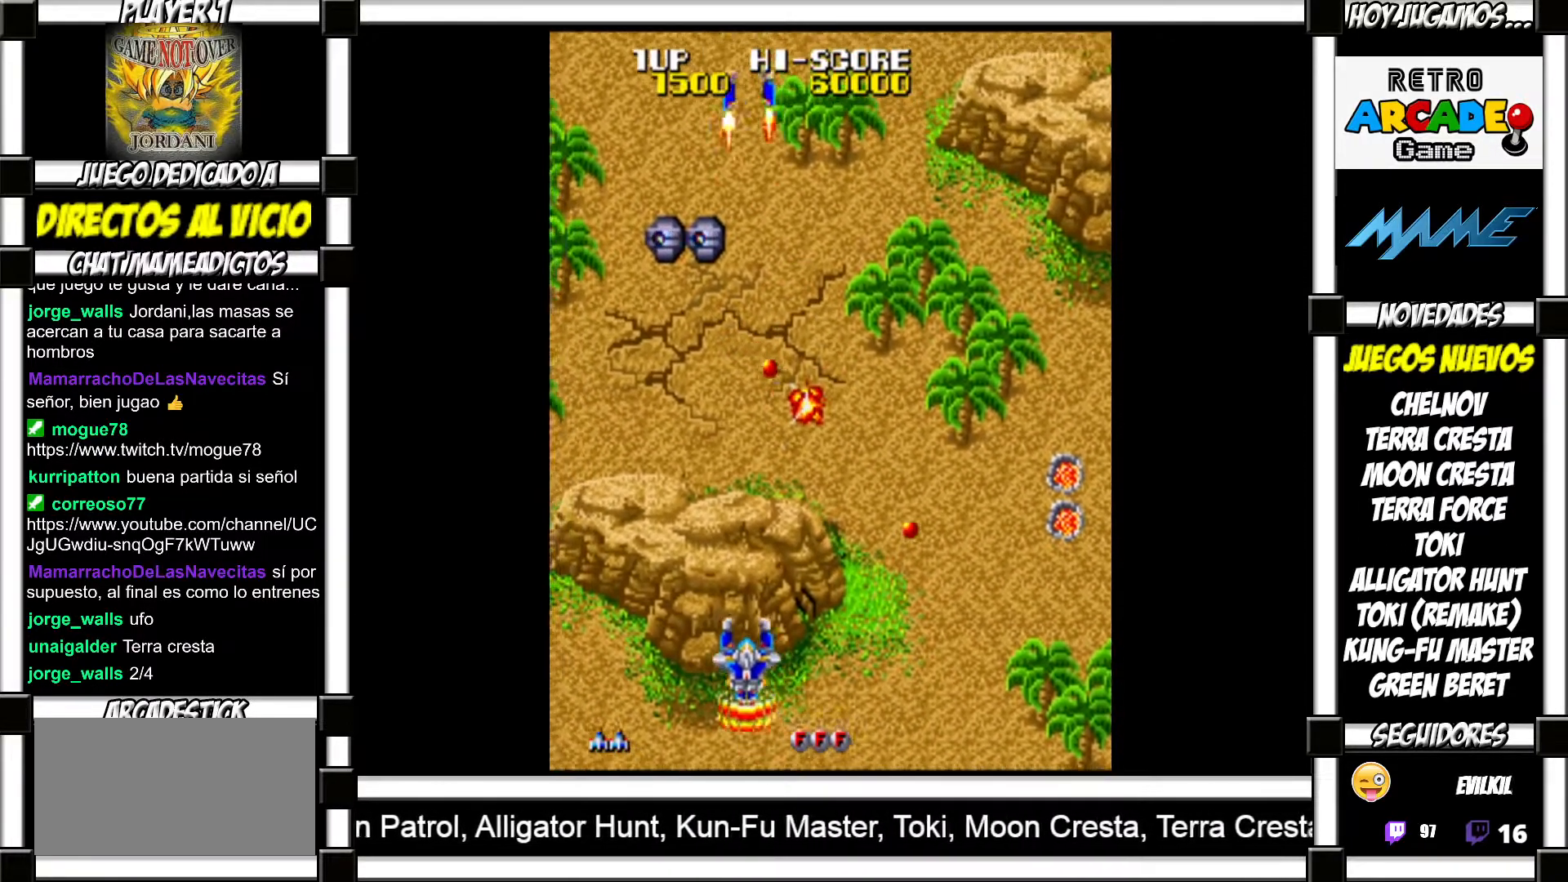
Gameplay with a controller (arcade stick); each line is a JSON object with the inputs held at the frame after it. "events" lists button and stick changes between this image and that frame as [ms after this image, input, new state], when the widget could be followed in between. Not read: L3 R3 left_stick other_buttons.
{"buttons": [], "events": [[167, "SQUARE", "down"], [217, "SQUARE", "up"], [317, "SQUARE", "down"], [367, "SQUARE", "up"]]}
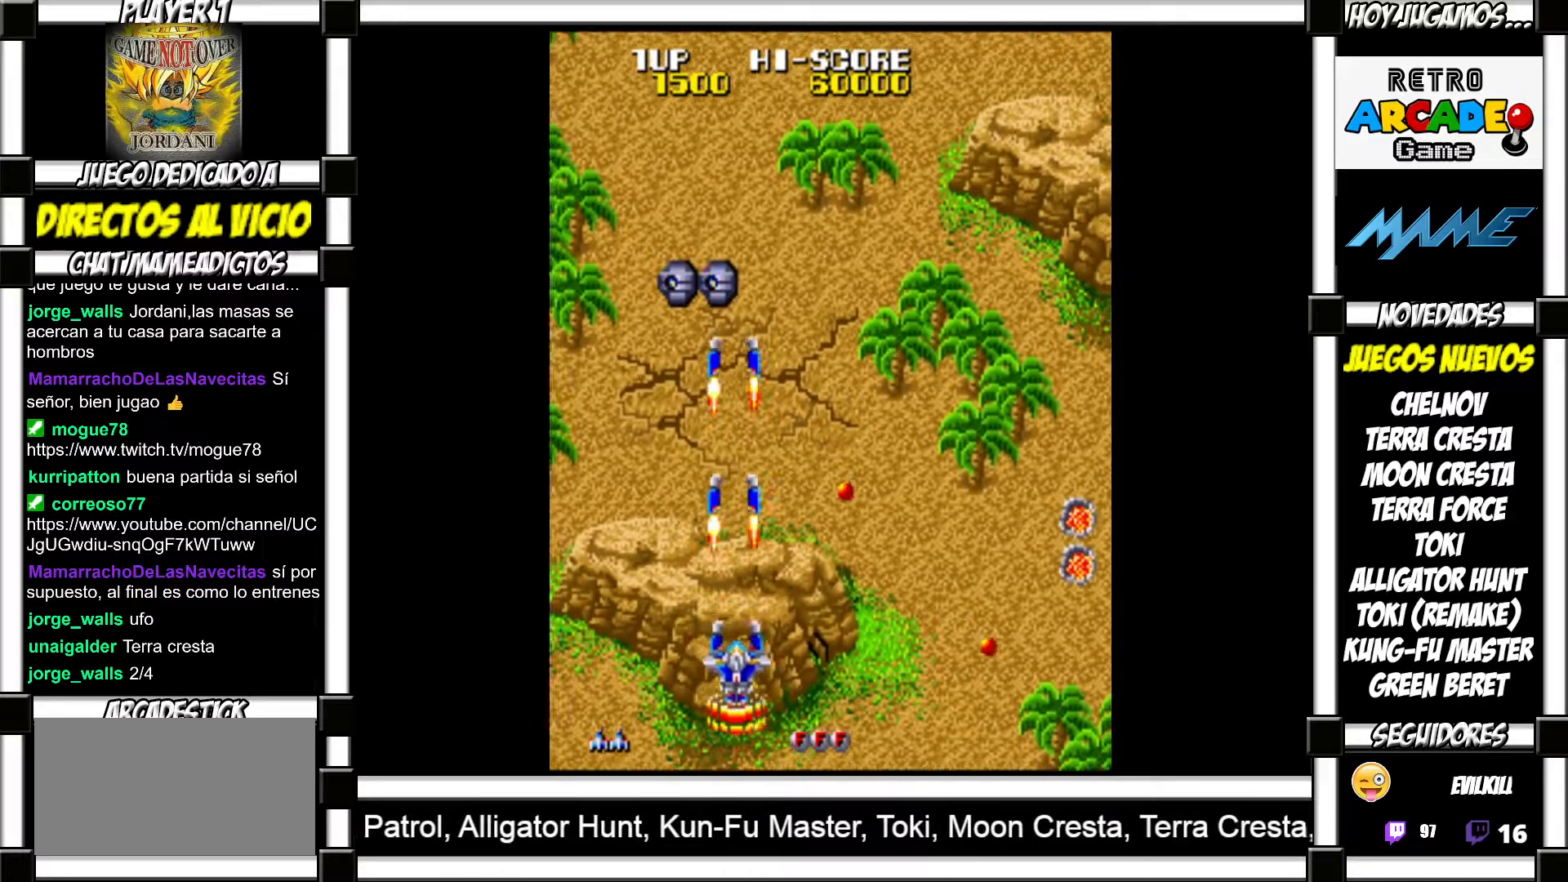
{"buttons": [], "events": []}
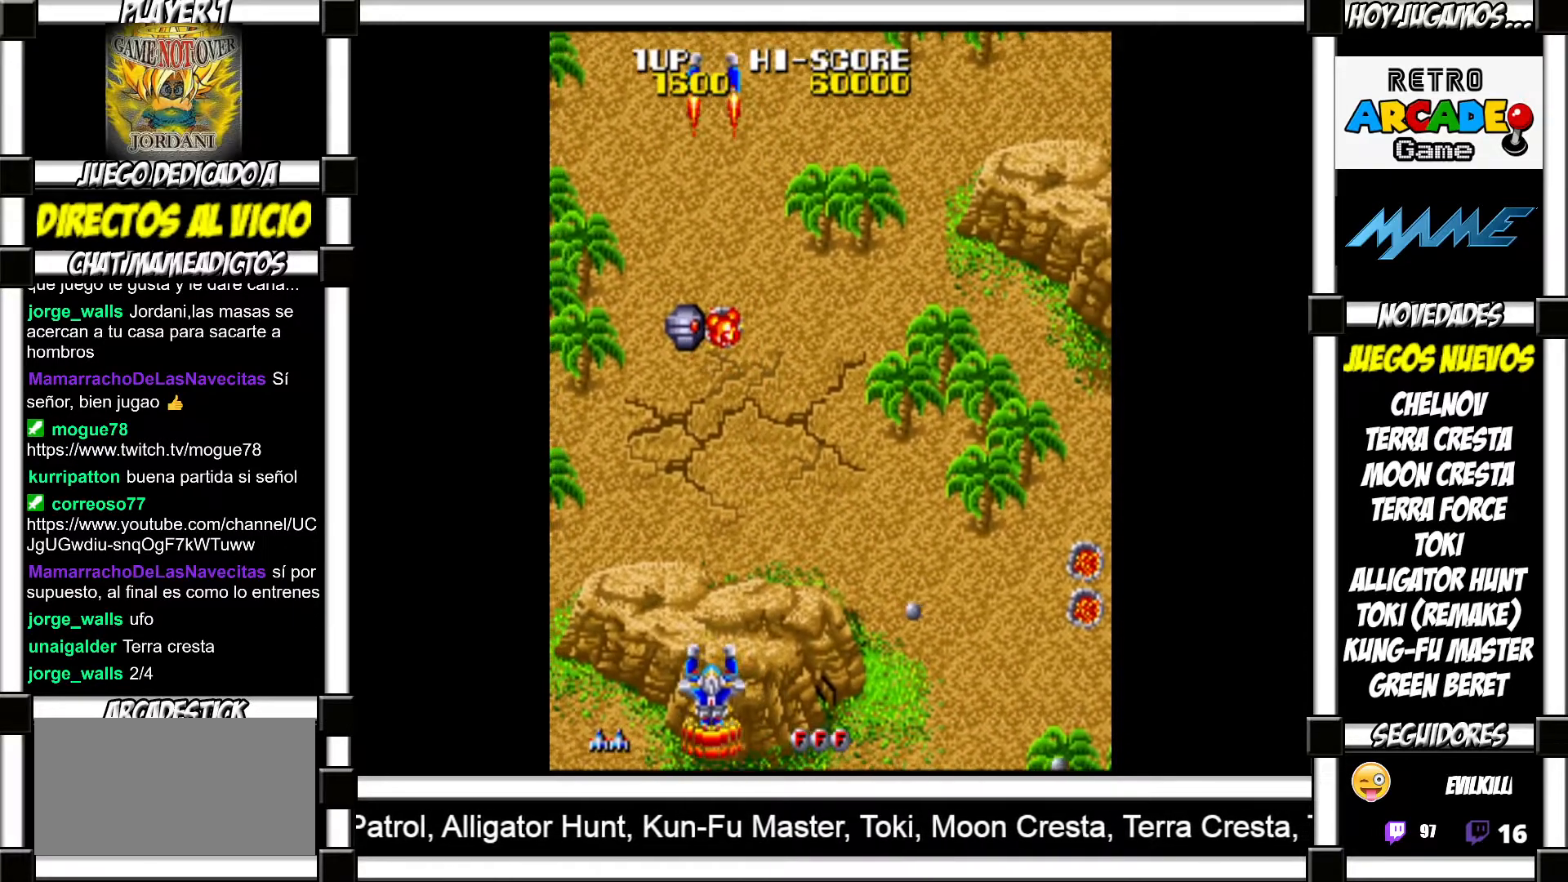
{"buttons": [], "events": [[33, "SQUARE", "down"], [83, "SQUARE", "up"], [200, "SQUARE", "down"], [250, "SQUARE", "up"]]}
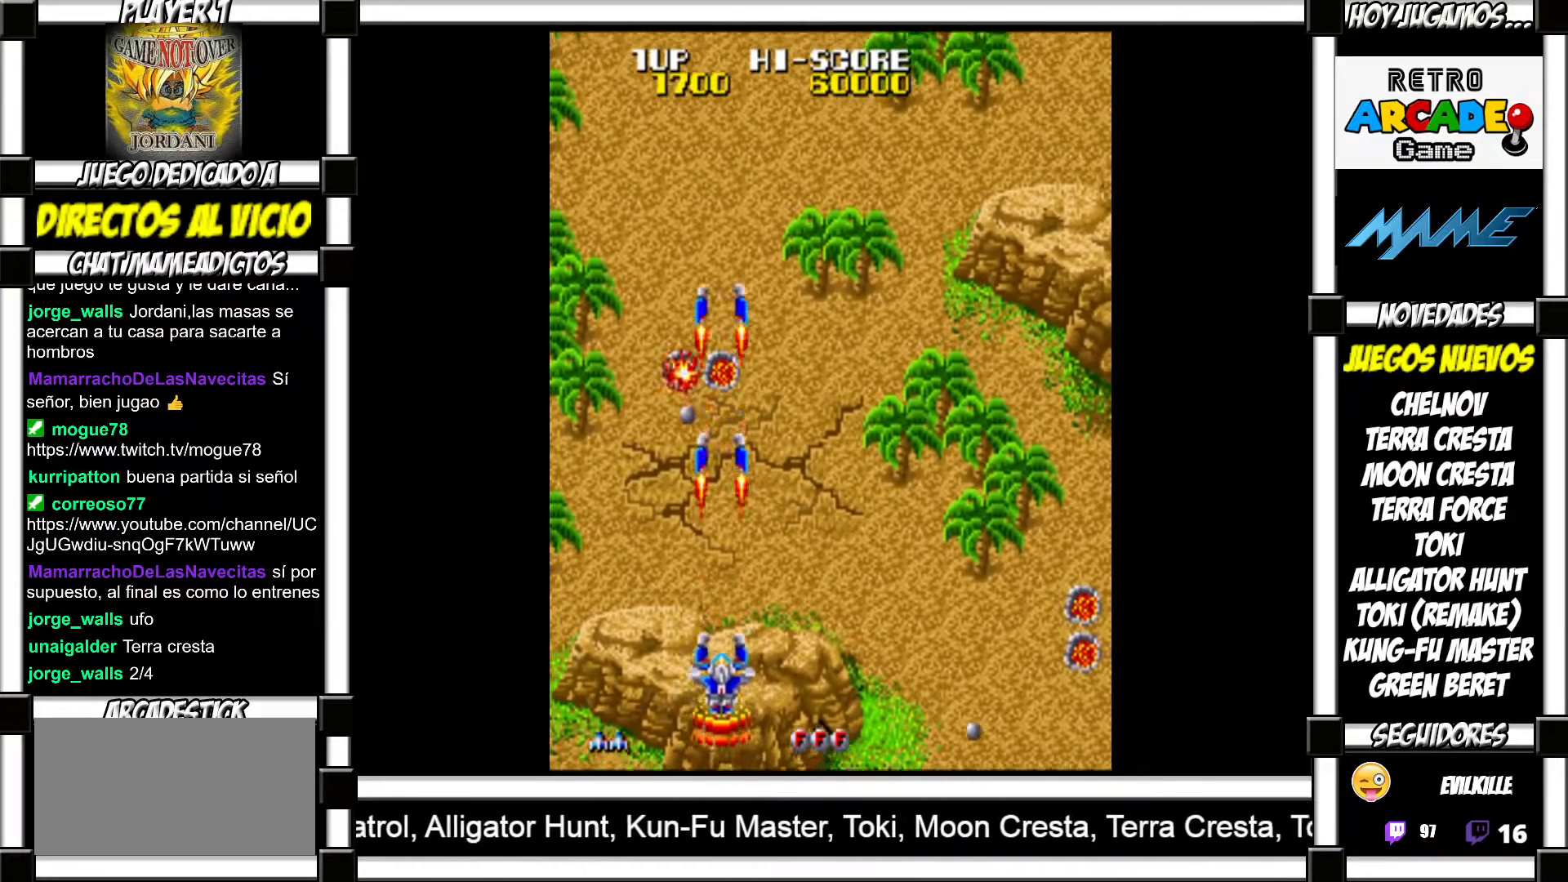
{"buttons": ["SQUARE"], "events": [[283, "SQUARE", "down"], [350, "SQUARE", "up"], [467, "SQUARE", "down"]]}
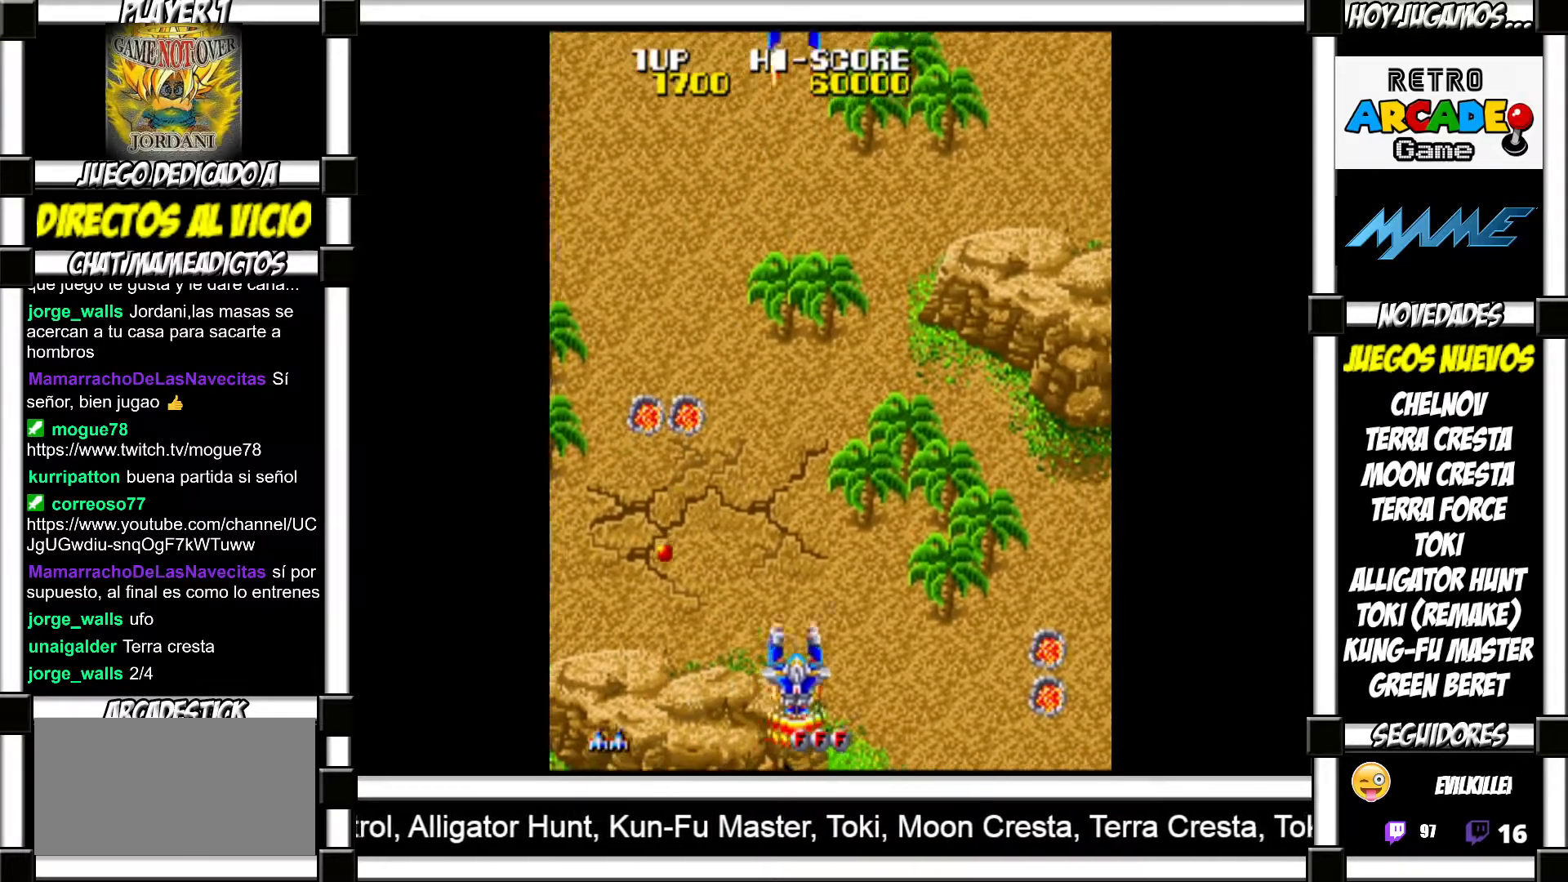
{"buttons": [], "events": [[17, "SQUARE", "up"], [200, "SQUARE", "down"], [250, "SQUARE", "up"], [367, "SQUARE", "down"], [433, "SQUARE", "up"]]}
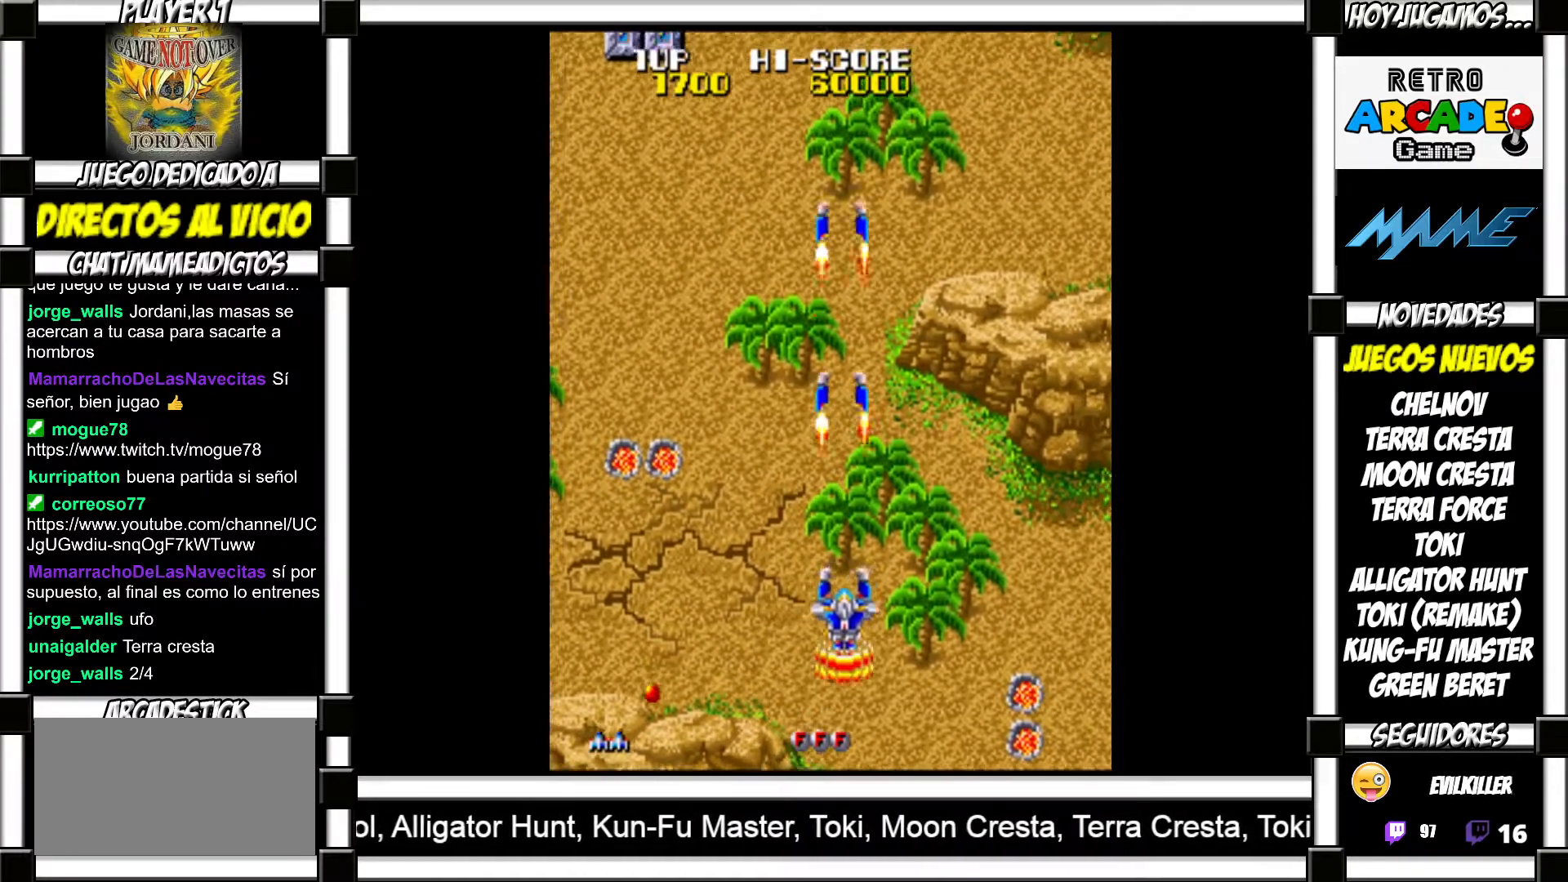
{"buttons": [], "events": [[17, "SQUARE", "down"], [50, "SQUARE", "up"], [183, "SQUARE", "down"], [233, "SQUARE", "up"], [400, "SQUARE", "down"], [483, "SQUARE", "up"]]}
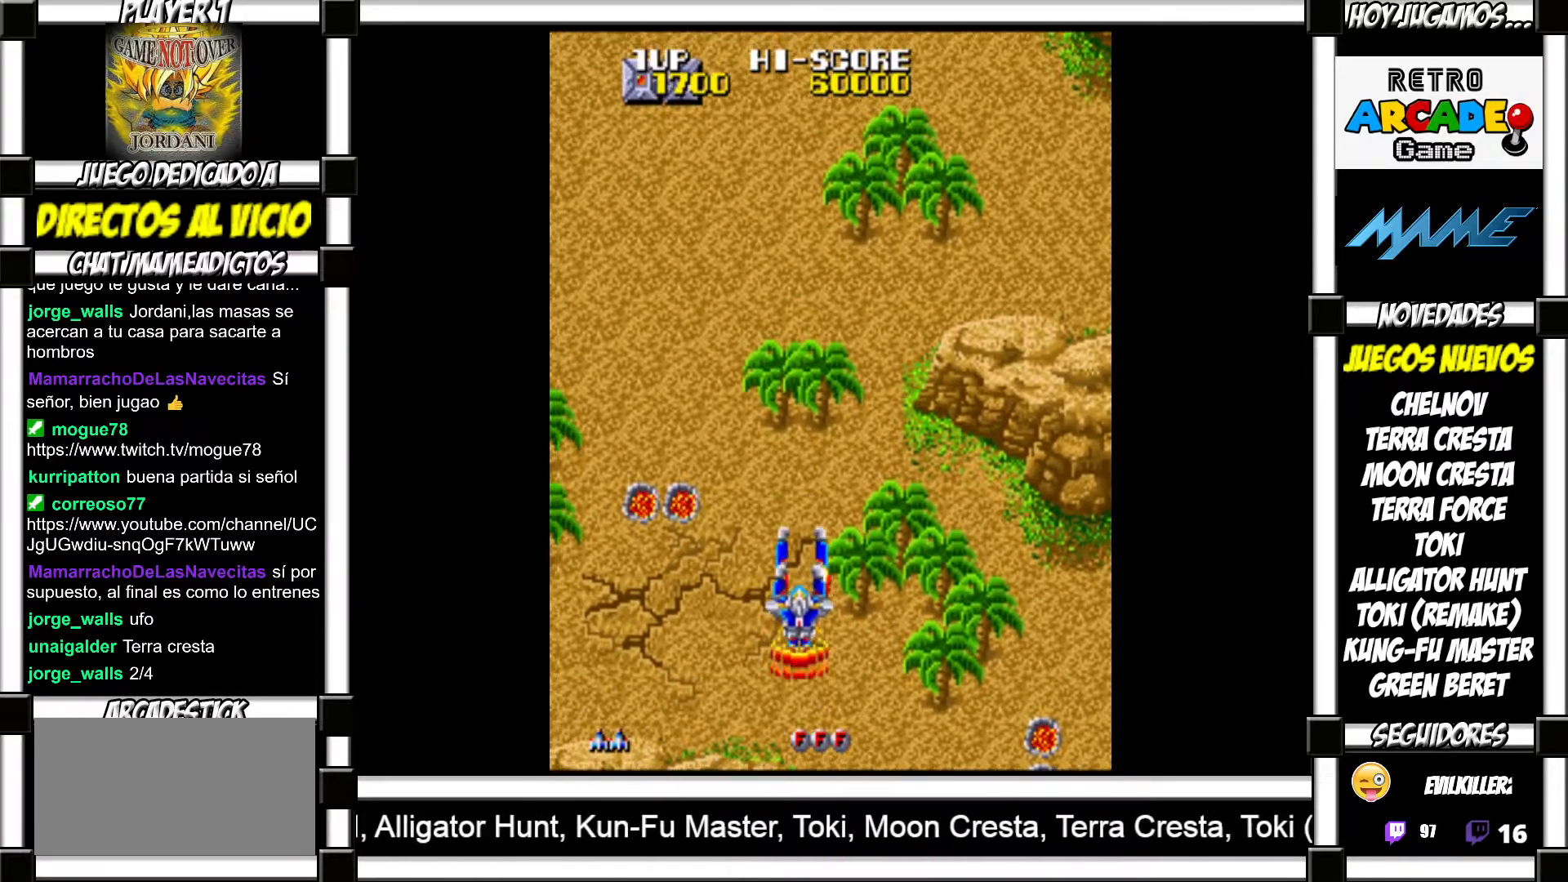
{"buttons": [], "events": [[117, "SQUARE", "down"], [167, "SQUARE", "up"], [283, "SQUARE", "down"], [317, "SQUARE", "up"], [433, "SQUARE", "down"], [467, "SQUARE", "up"]]}
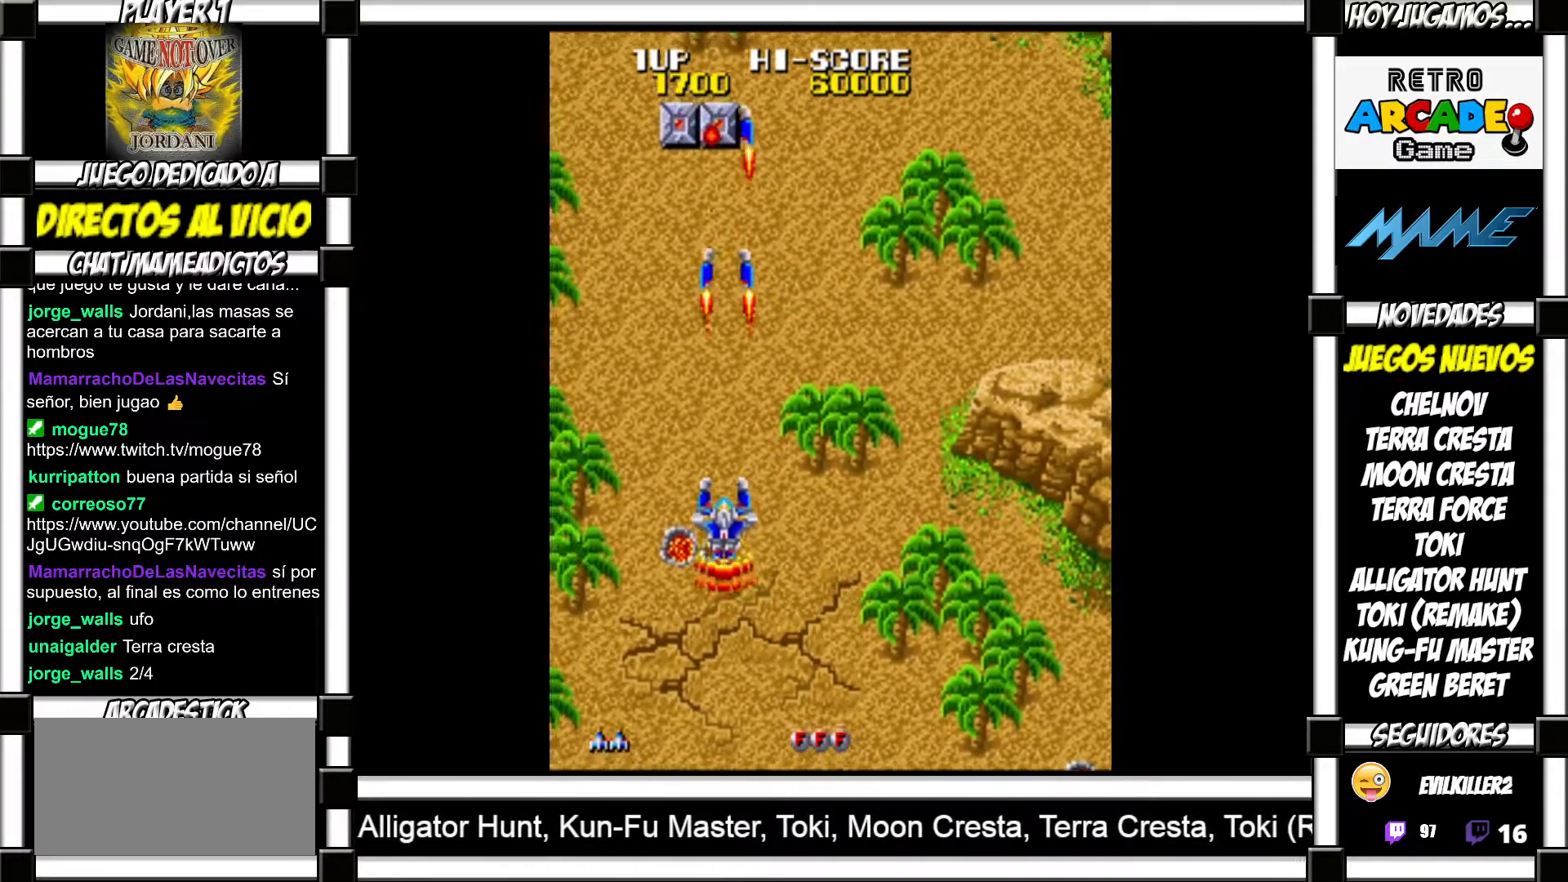
{"buttons": [], "events": [[67, "SQUARE", "down"], [100, "SQUARE", "up"], [333, "SQUARE", "down"], [350, "SQUARE", "up"]]}
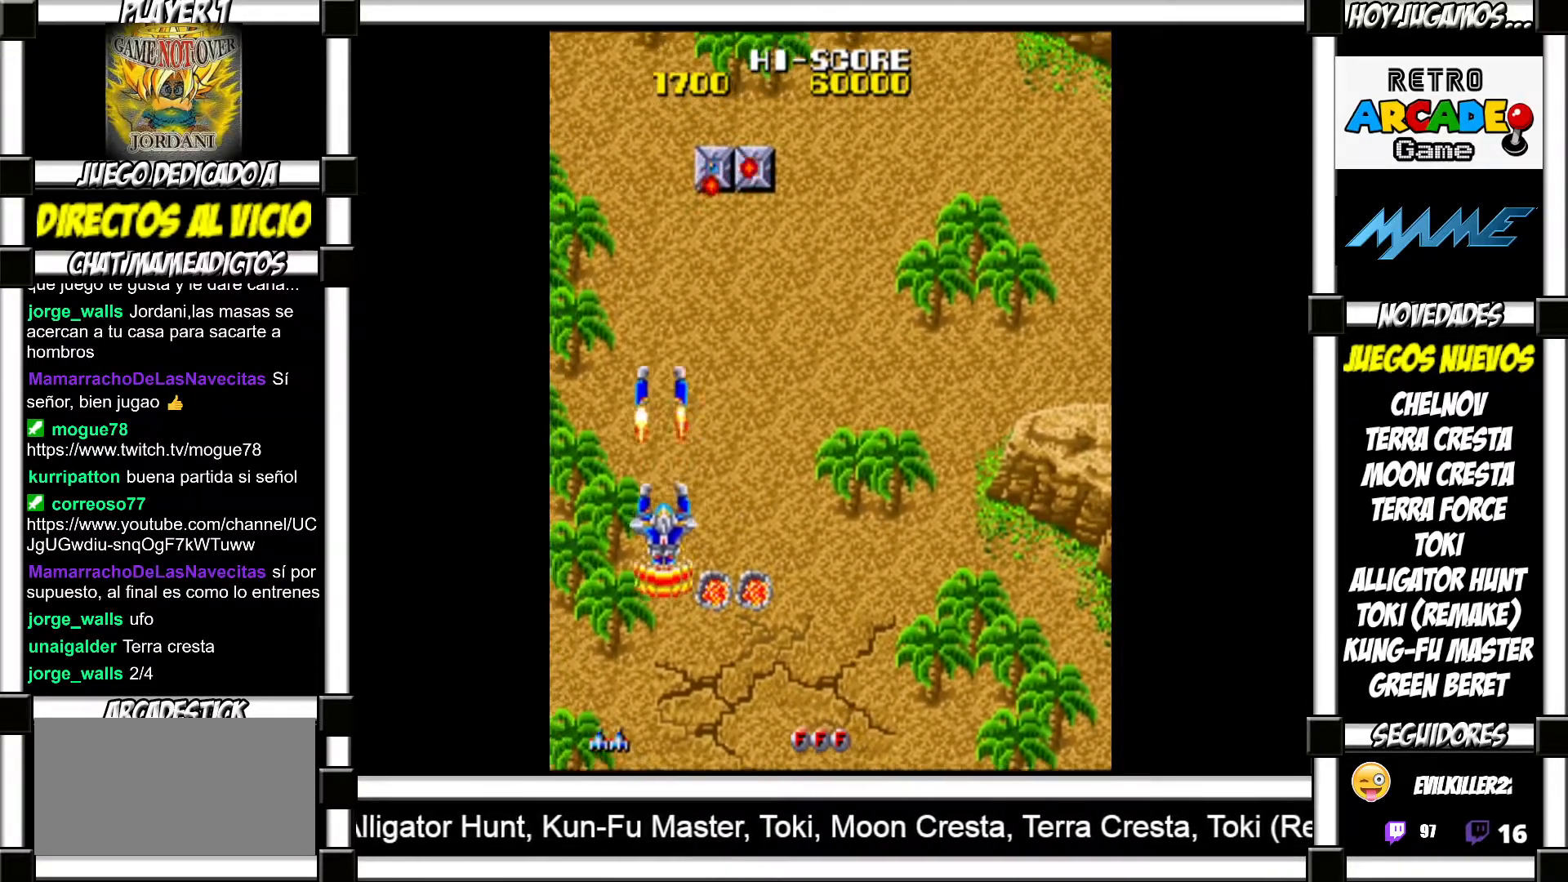
{"buttons": [], "events": [[83, "SQUARE", "down"], [100, "SQUARE", "up"], [183, "SQUARE", "down"], [200, "SQUARE", "up"], [300, "SQUARE", "down"], [333, "SQUARE", "up"], [433, "SQUARE", "down"], [467, "SQUARE", "up"]]}
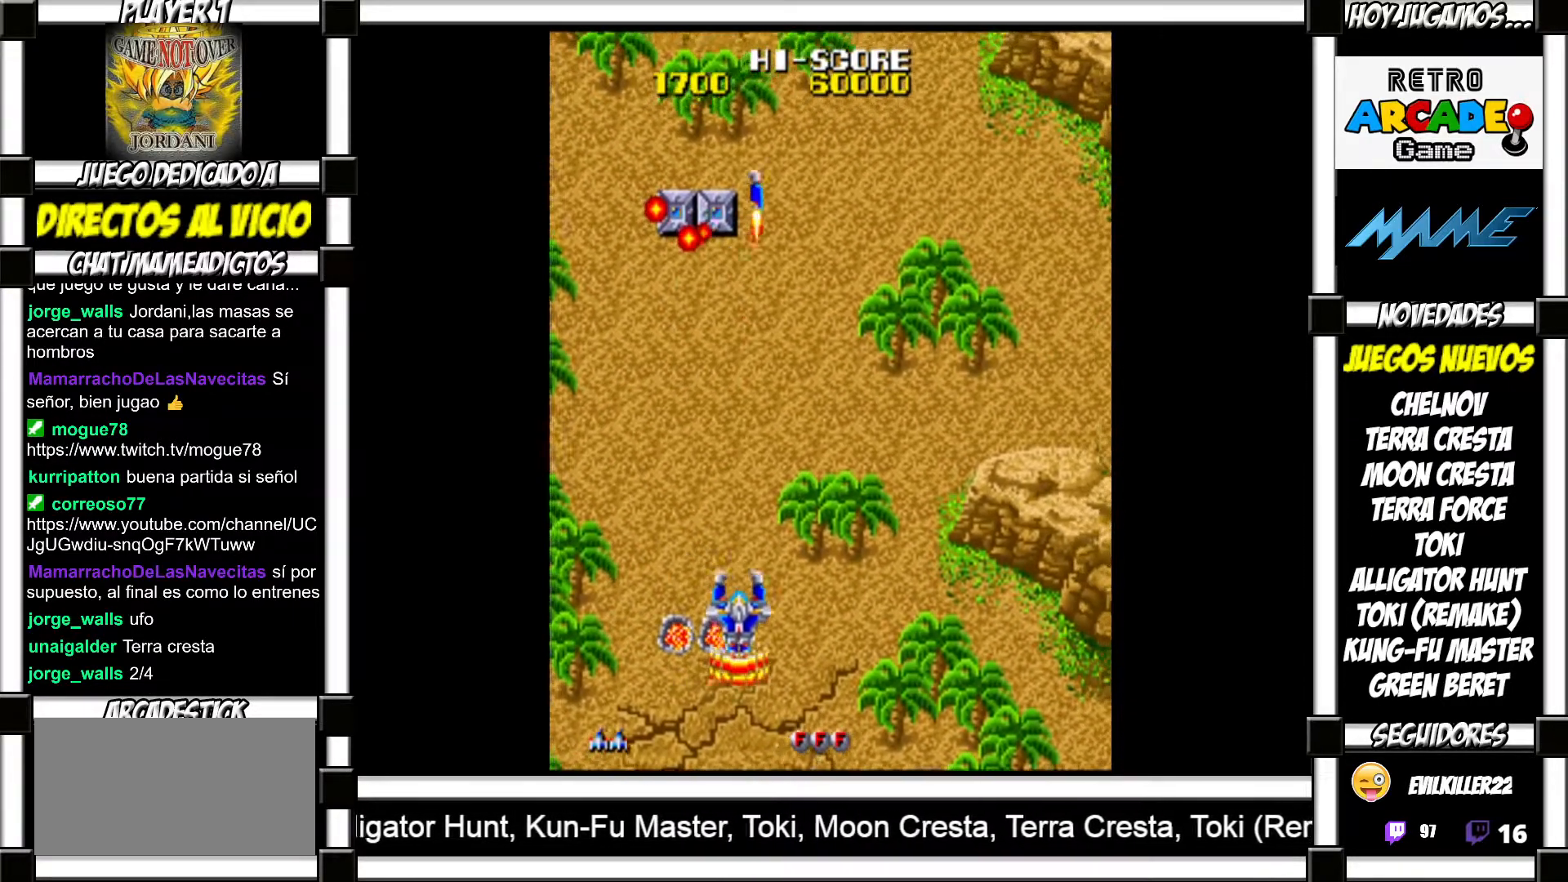
{"buttons": [], "events": [[50, "SQUARE", "down"], [83, "SQUARE", "up"], [183, "SQUARE", "down"], [200, "SQUARE", "up"], [300, "SQUARE", "down"], [333, "SQUARE", "up"], [417, "SQUARE", "down"], [450, "SQUARE", "up"]]}
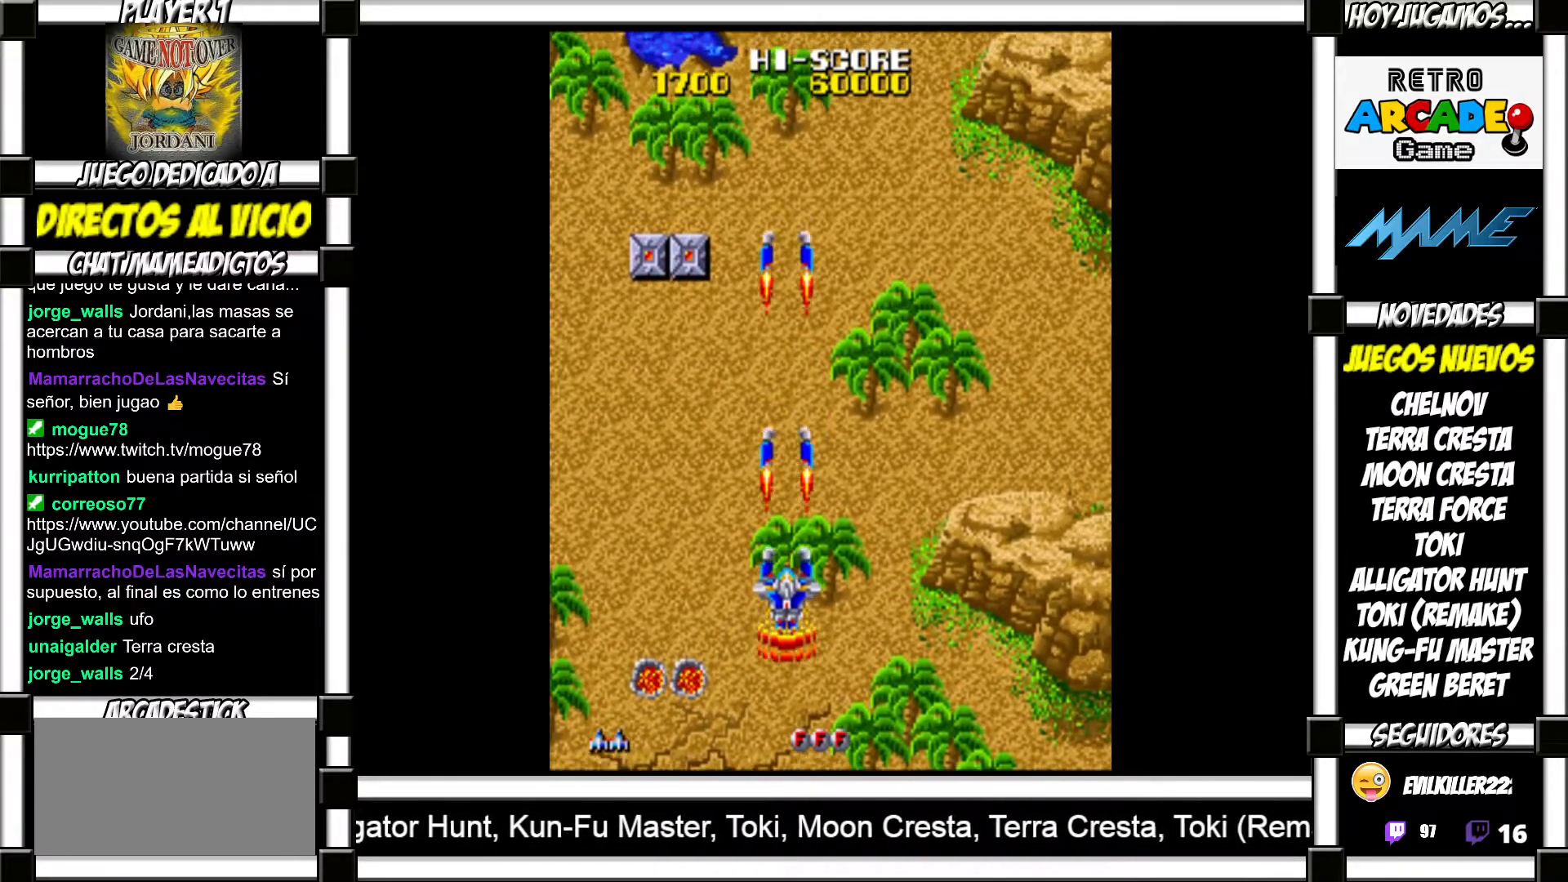
{"buttons": [], "events": [[67, "SQUARE", "down"], [83, "SQUARE", "up"], [200, "SQUARE", "down"], [217, "SQUARE", "up"], [317, "SQUARE", "down"], [333, "SQUARE", "up"], [433, "SQUARE", "down"], [467, "SQUARE", "up"]]}
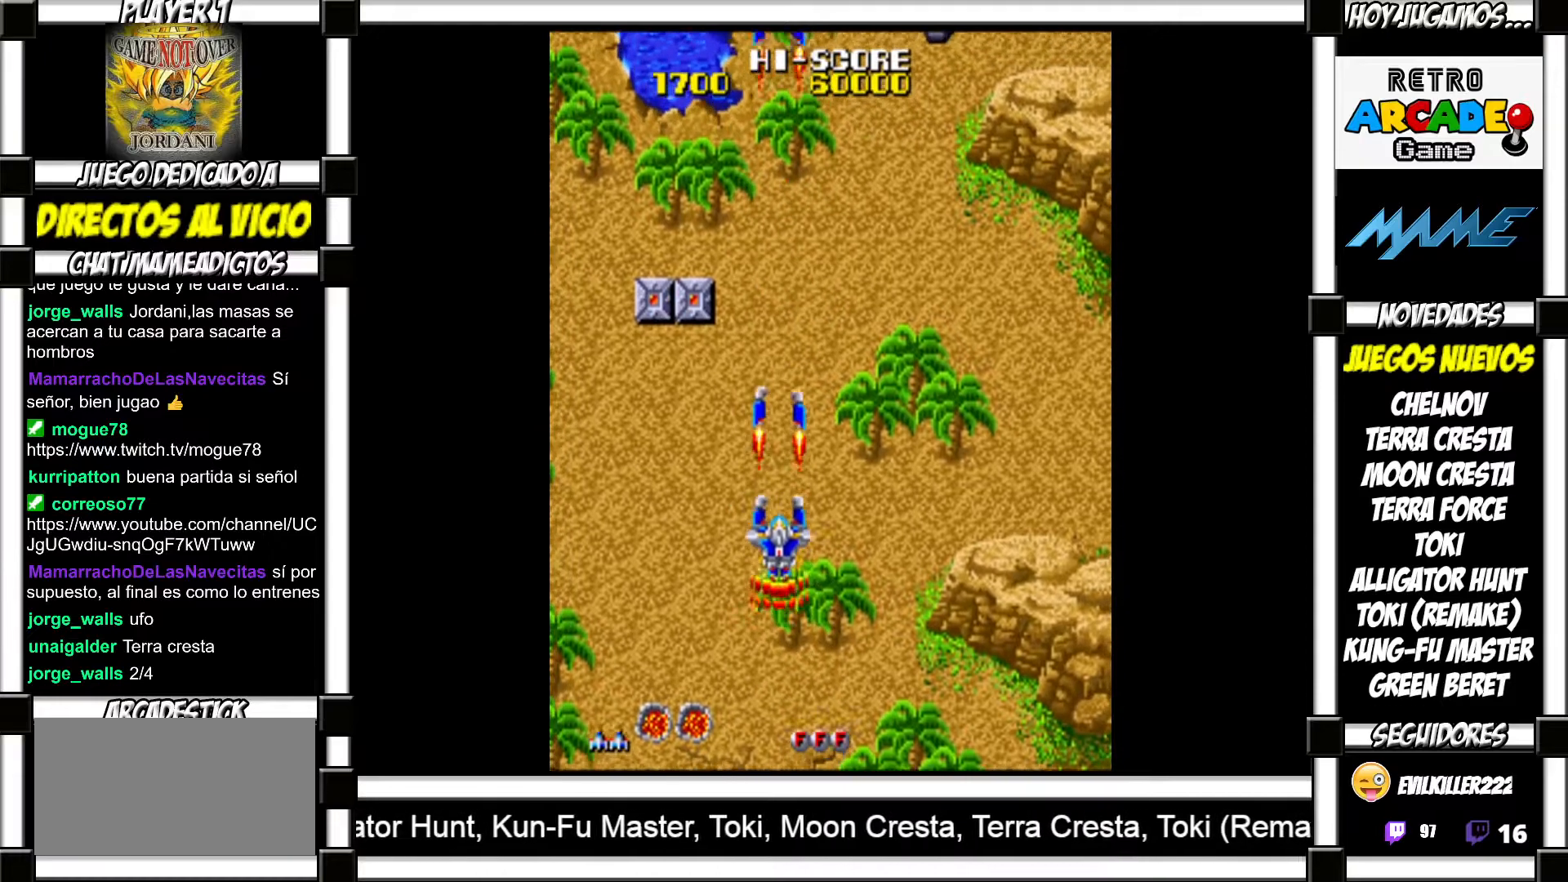
{"buttons": [], "events": [[67, "SQUARE", "down"], [83, "SQUARE", "up"], [183, "SQUARE", "down"], [200, "SQUARE", "up"], [300, "SQUARE", "down"], [333, "SQUARE", "up"]]}
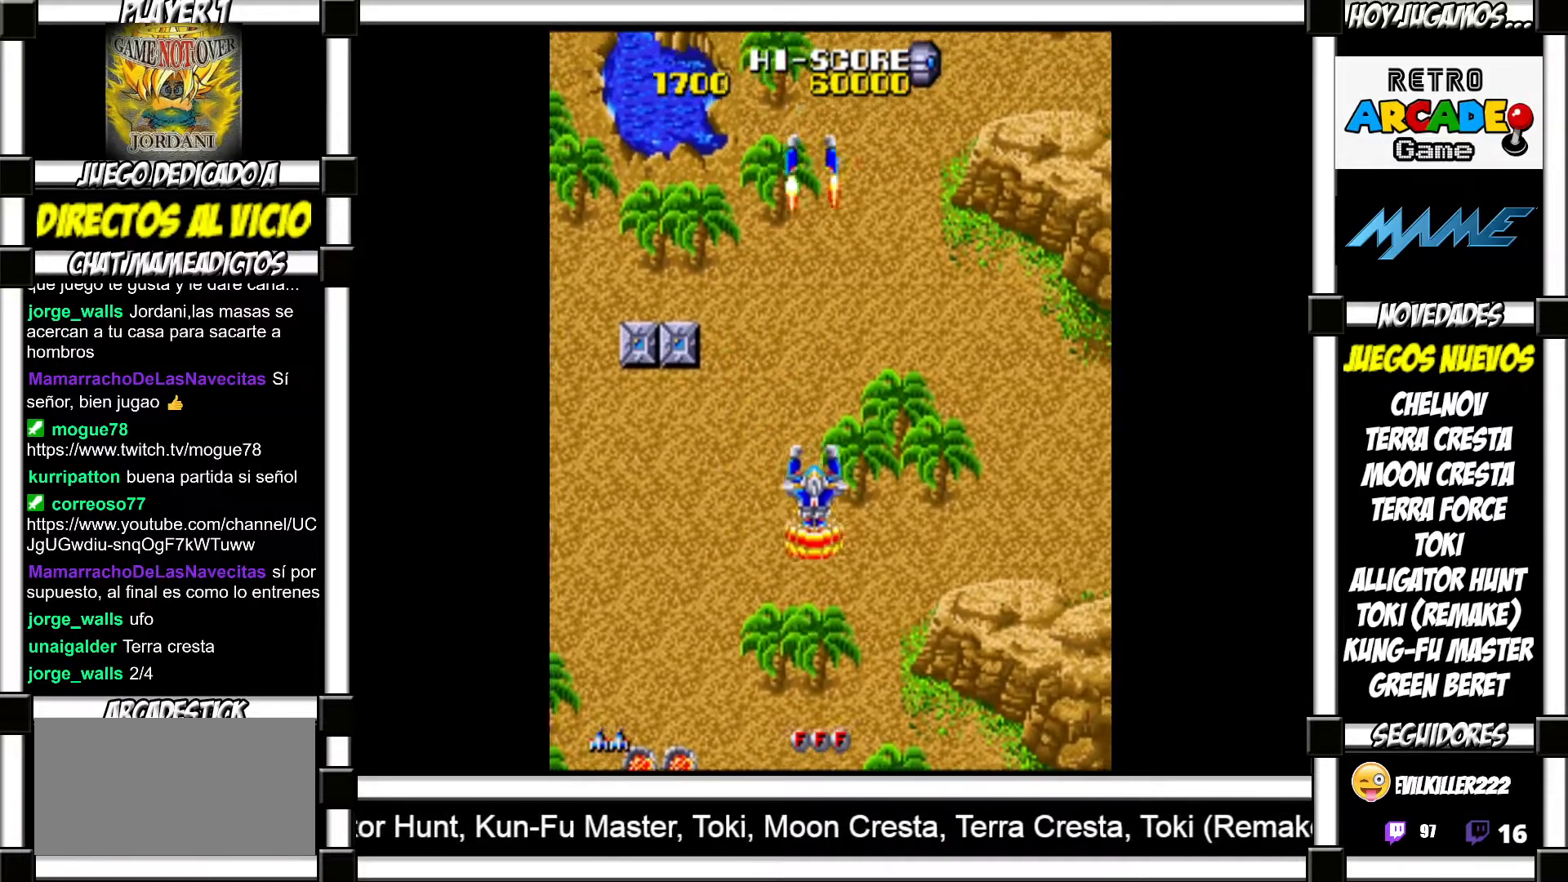
{"buttons": [], "events": [[133, "SQUARE", "down"], [200, "SQUARE", "up"], [333, "SQUARE", "down"], [383, "SQUARE", "up"]]}
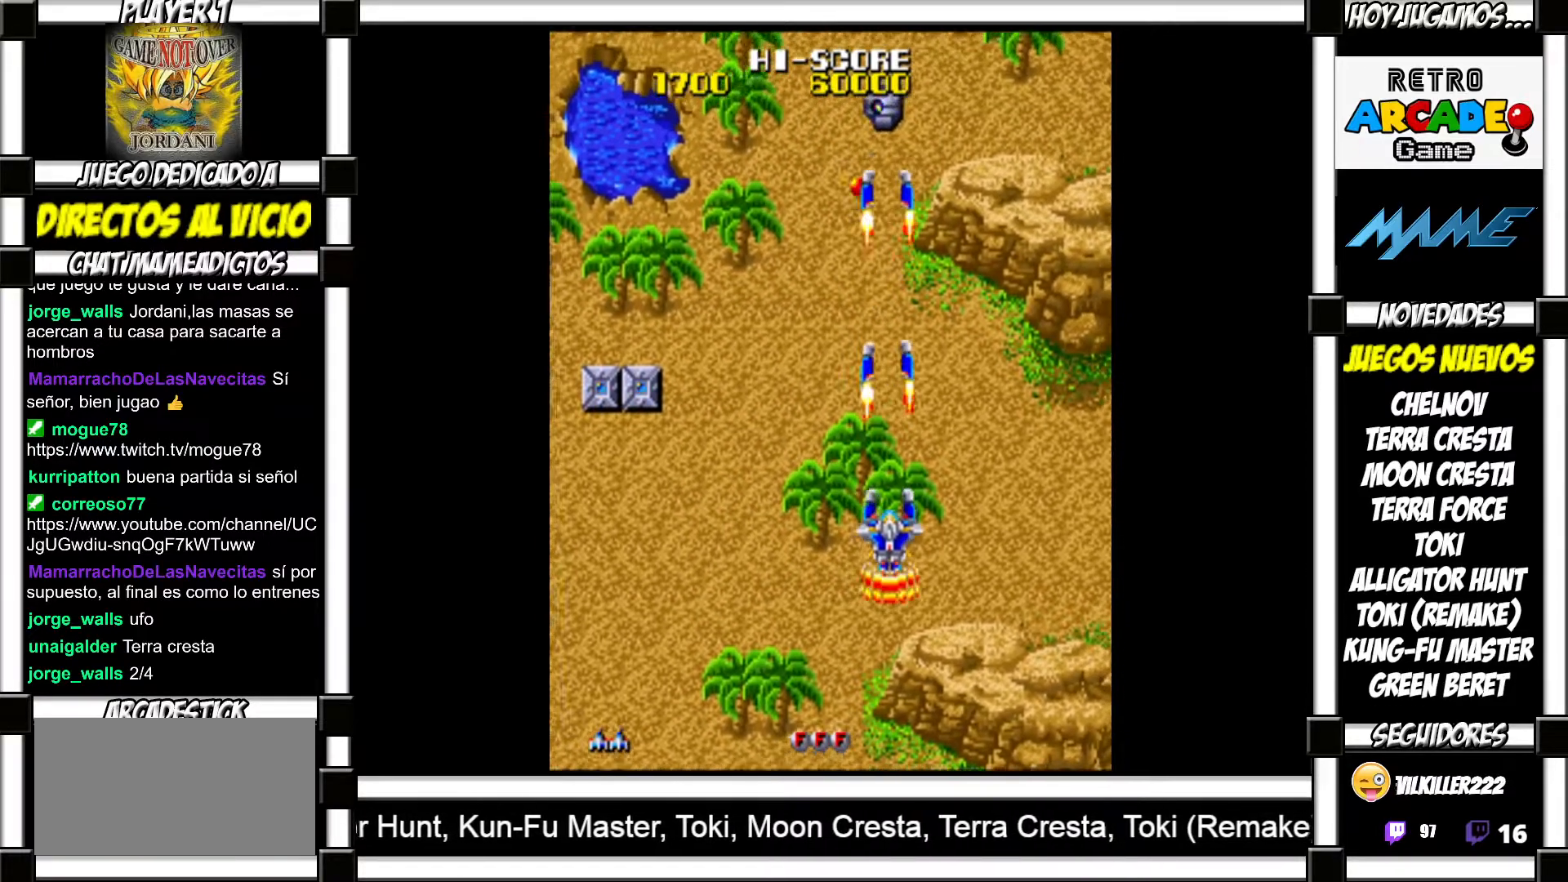
{"buttons": [], "events": [[17, "SQUARE", "down"], [50, "SQUARE", "up"], [183, "SQUARE", "down"], [217, "SQUARE", "up"], [333, "SQUARE", "down"], [367, "SQUARE", "up"], [467, "SQUARE", "down"], [500, "SQUARE", "up"]]}
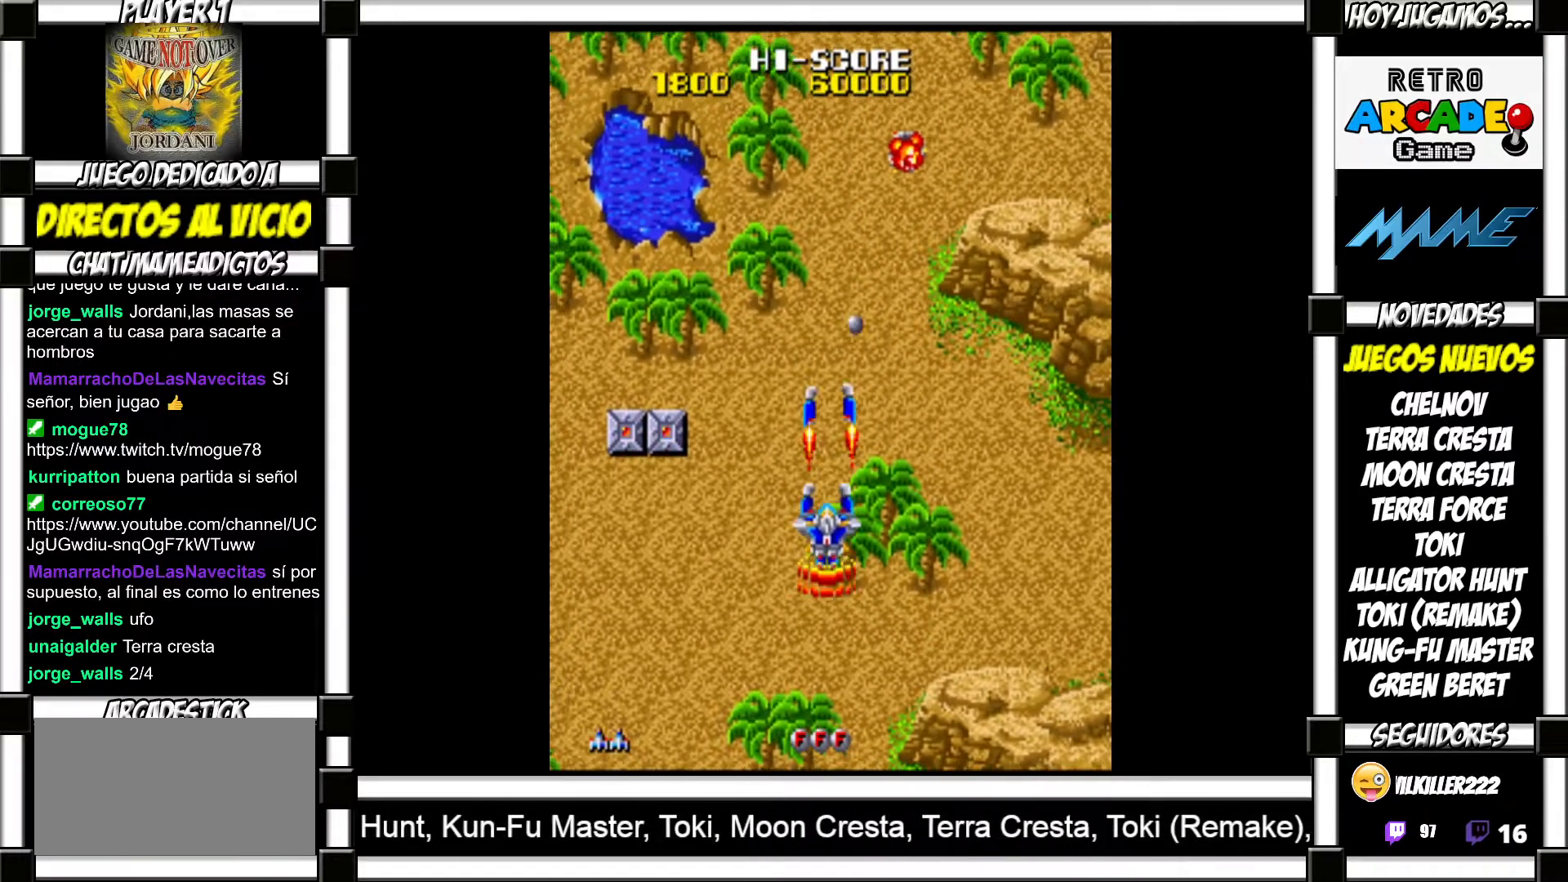
{"buttons": [], "events": [[100, "SQUARE", "down"], [133, "SQUARE", "up"], [217, "SQUARE", "down"], [250, "SQUARE", "up"], [350, "SQUARE", "down"], [383, "SQUARE", "up"]]}
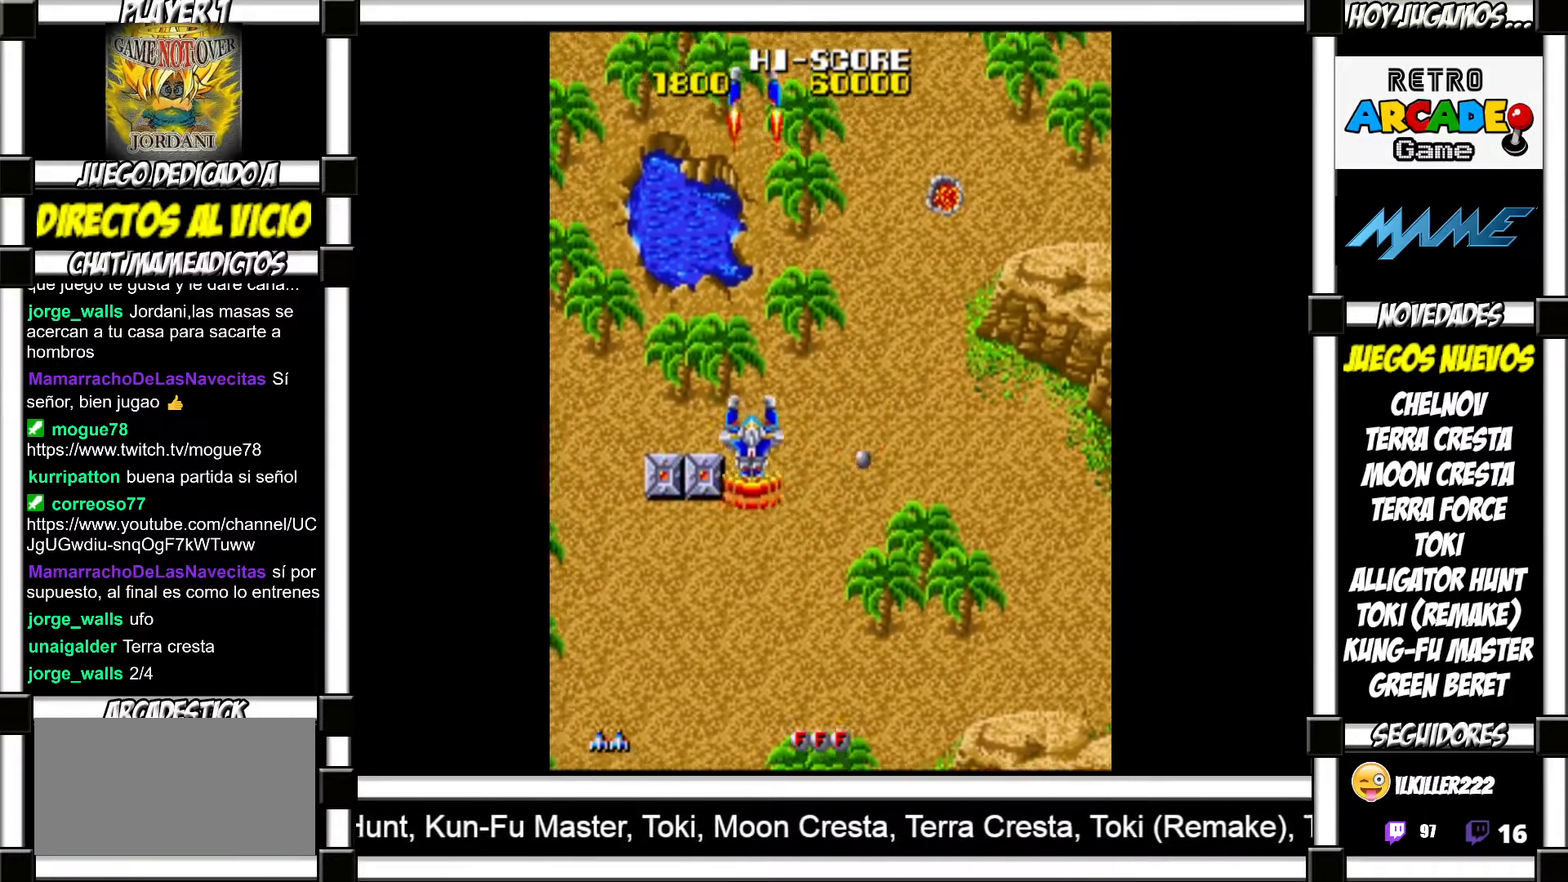
{"buttons": ["SQUARE"], "events": [[500, "SQUARE", "down"]]}
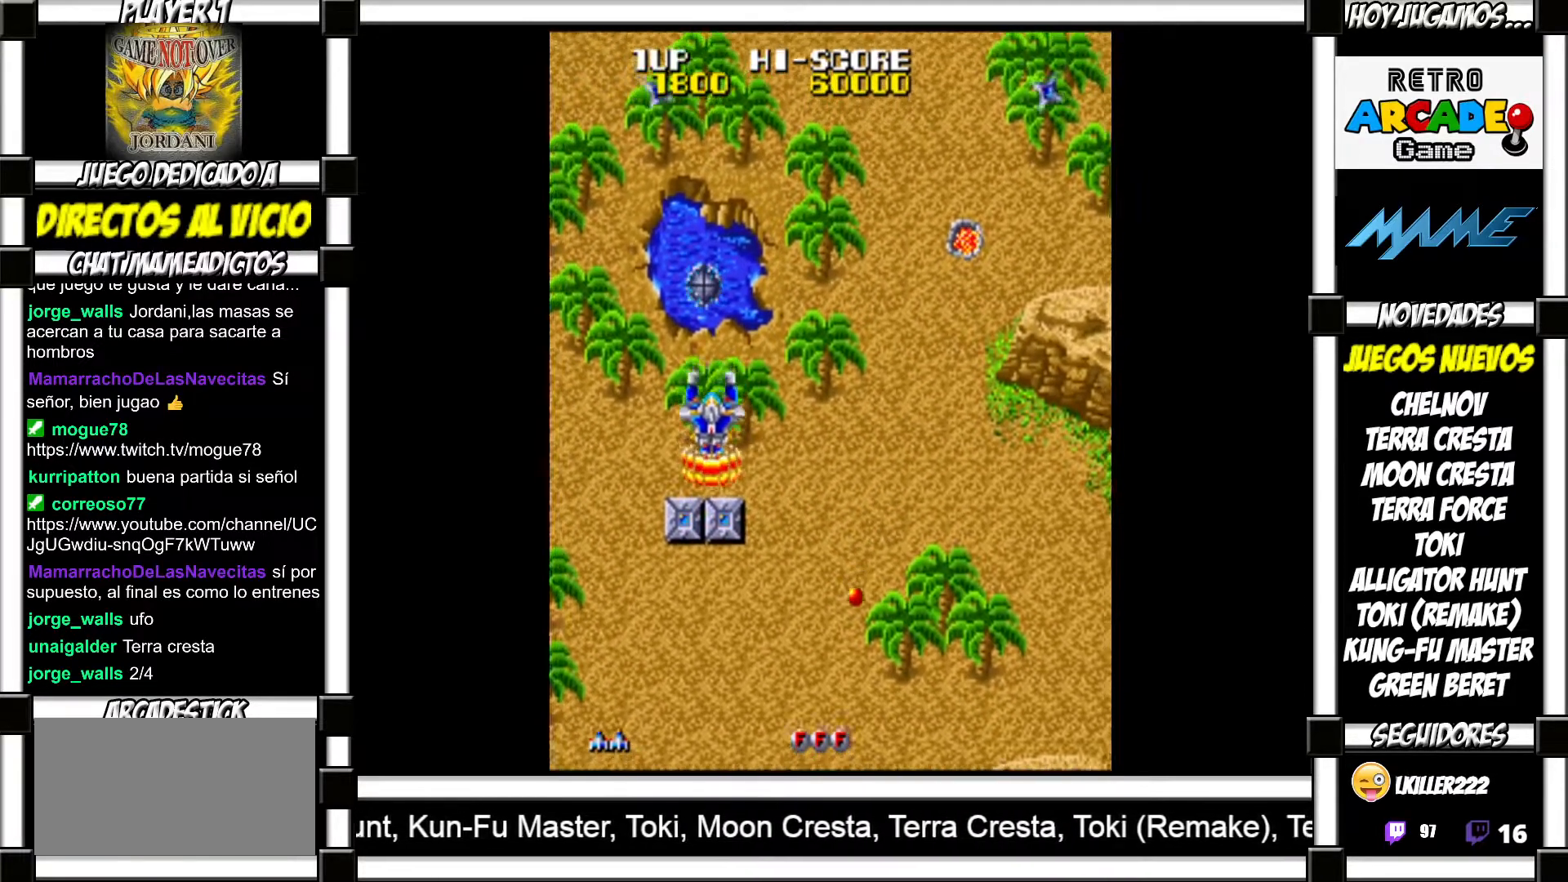
{"buttons": [], "events": [[50, "SQUARE", "up"], [150, "SQUARE", "down"], [217, "SQUARE", "up"], [433, "SQUARE", "down"], [483, "SQUARE", "up"]]}
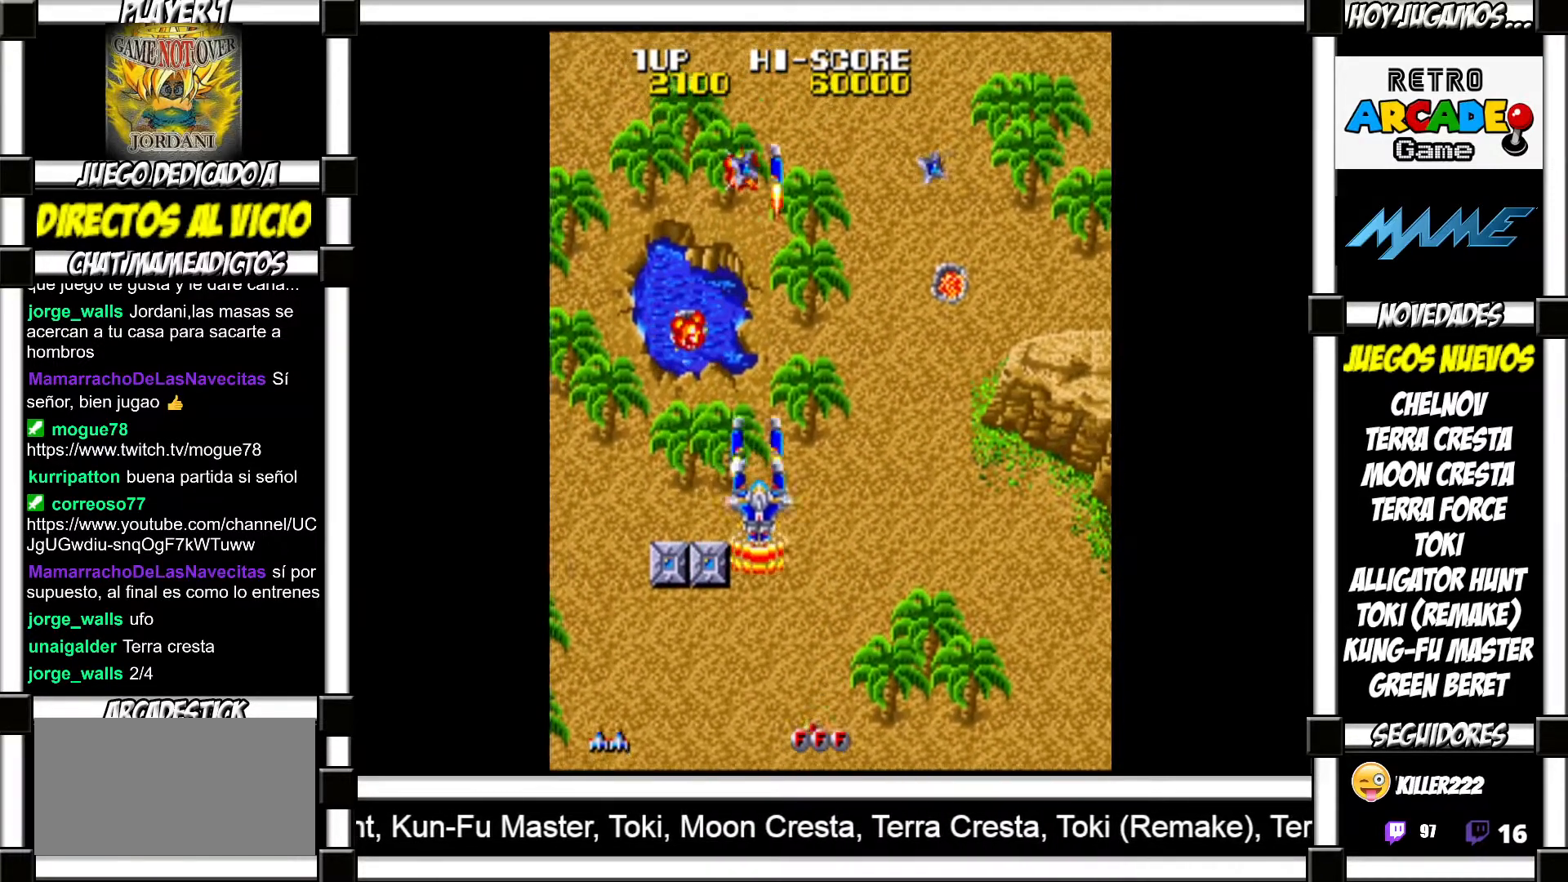
{"buttons": [], "events": [[50, "SQUARE", "down"], [100, "SQUARE", "up"], [183, "SQUARE", "down"], [233, "SQUARE", "up"], [317, "SQUARE", "down"], [350, "SQUARE", "up"], [417, "SQUARE", "down"], [467, "SQUARE", "up"]]}
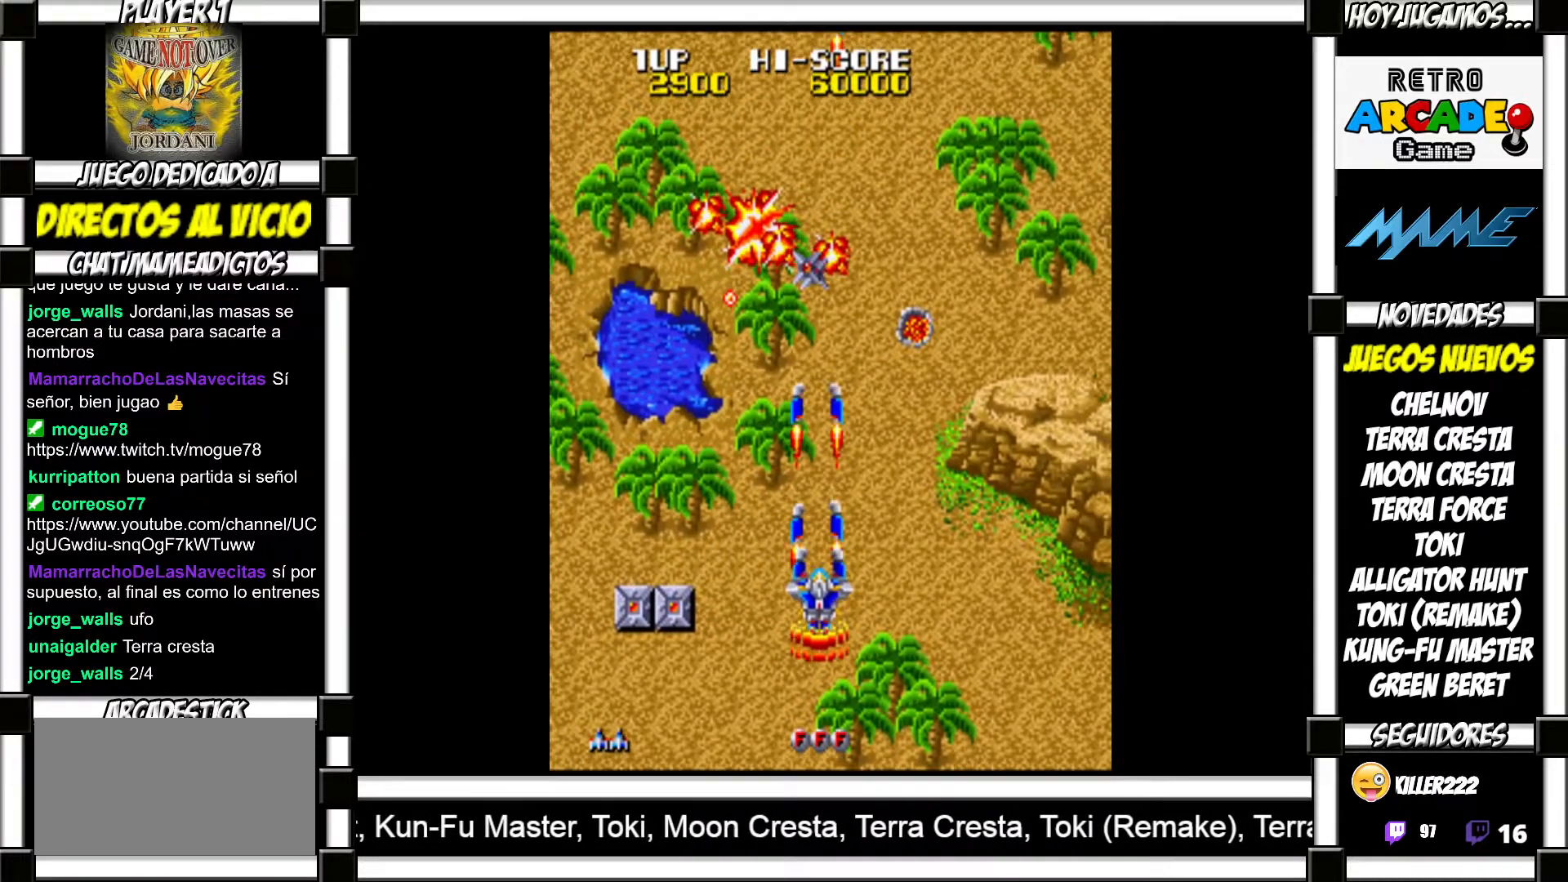
{"buttons": [], "events": [[50, "SQUARE", "down"], [83, "SQUARE", "up"], [167, "SQUARE", "down"], [217, "SQUARE", "up"], [283, "SQUARE", "down"], [333, "SQUARE", "up"], [417, "SQUARE", "down"], [483, "SQUARE", "up"]]}
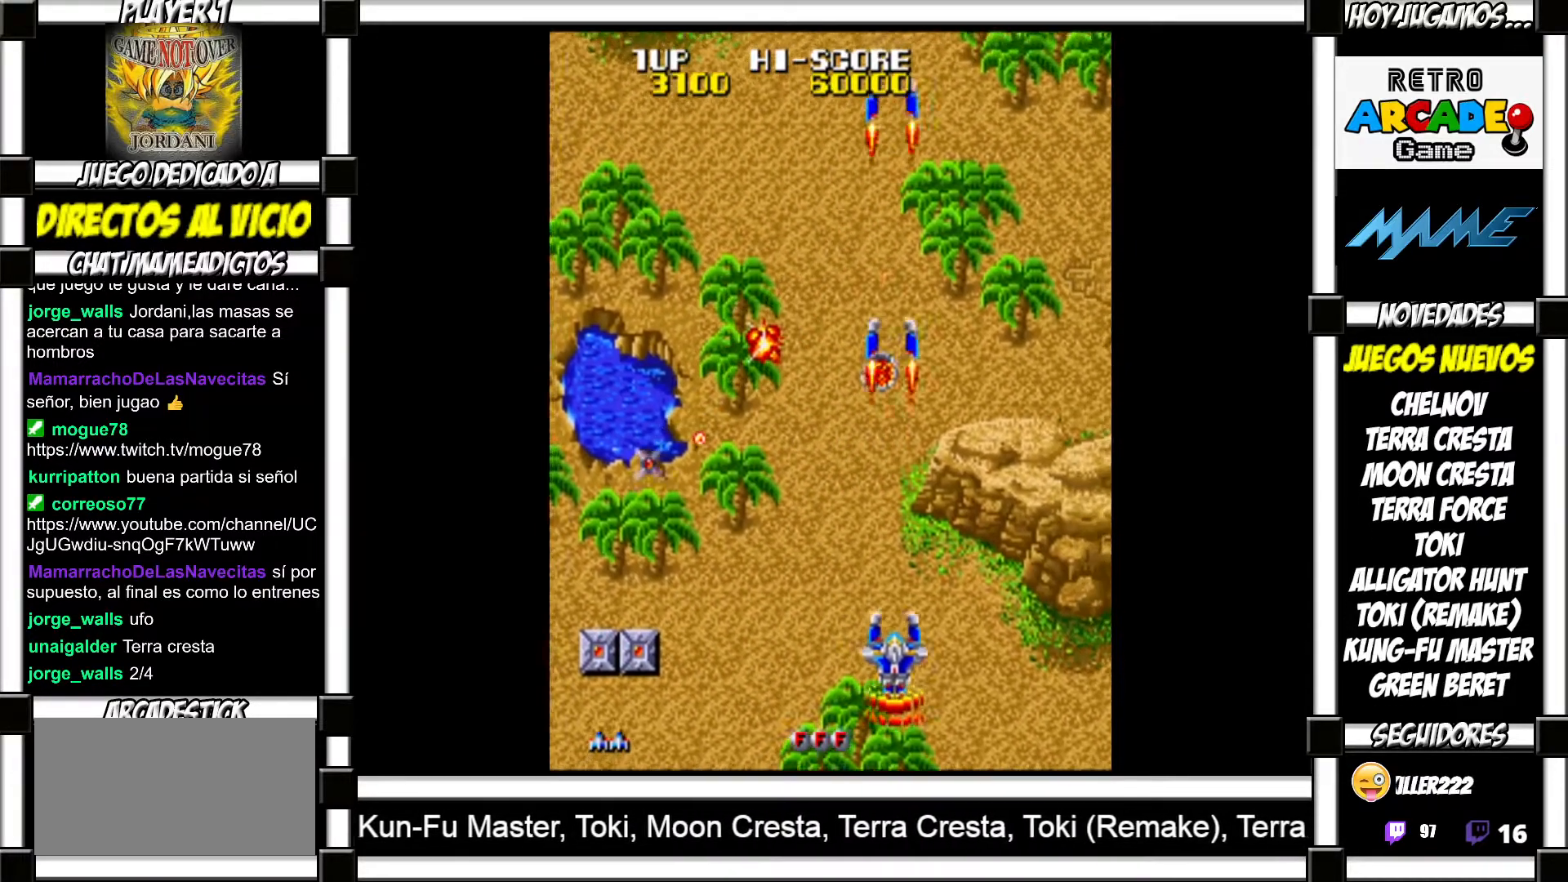
{"buttons": ["SQUARE"], "events": [[83, "SQUARE", "down"], [117, "SQUARE", "up"], [217, "SQUARE", "down"], [250, "SQUARE", "up"], [367, "SQUARE", "down"], [400, "SQUARE", "up"], [500, "SQUARE", "down"]]}
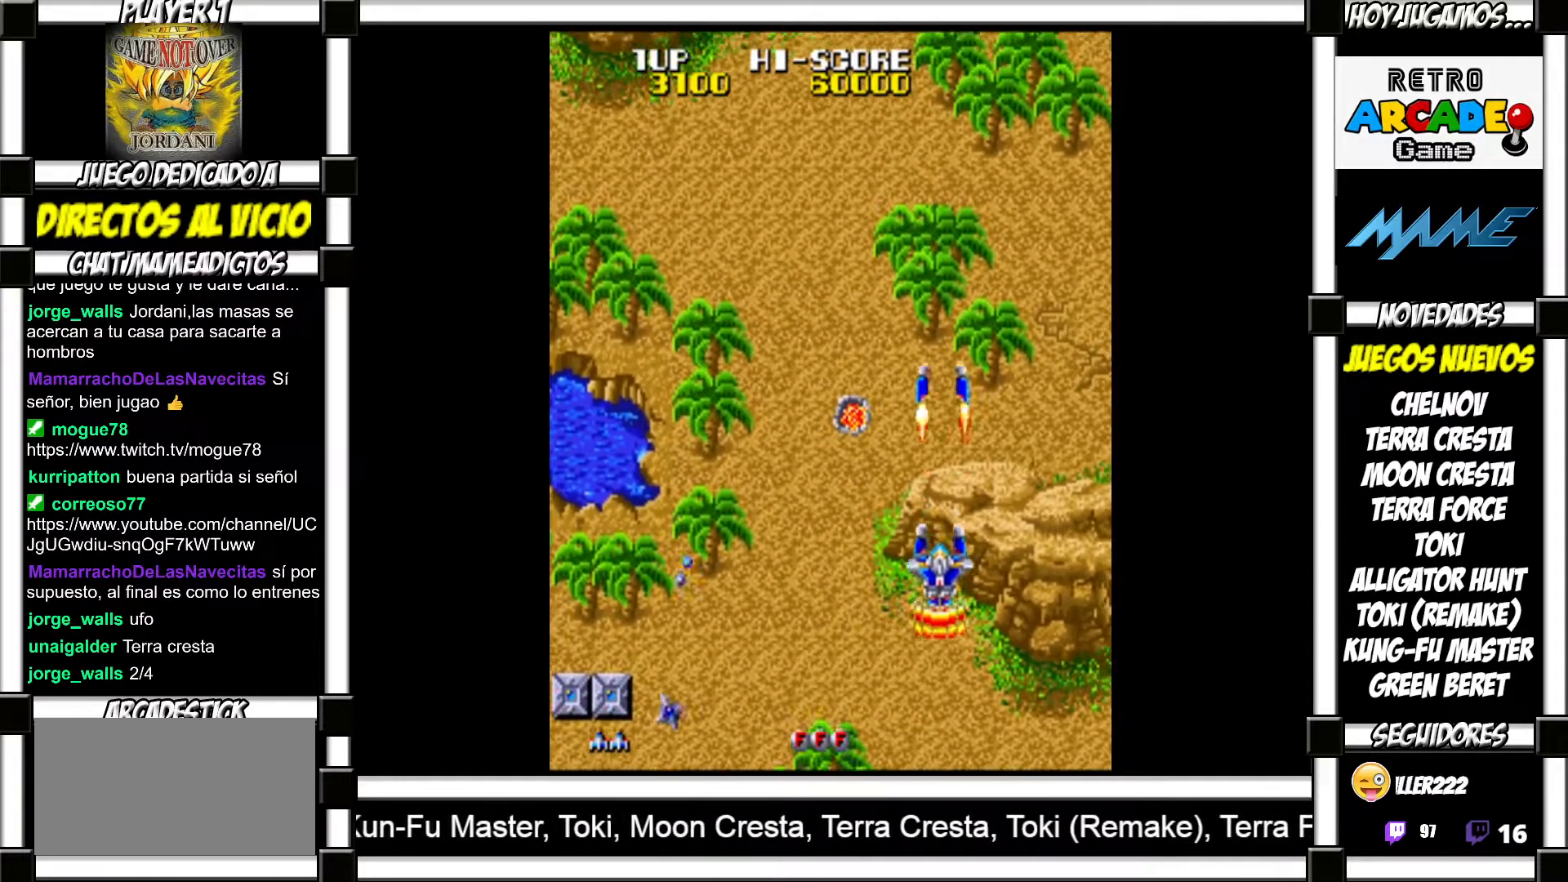
{"buttons": [], "events": [[17, "SQUARE", "up"], [117, "SQUARE", "down"], [150, "SQUARE", "up"], [233, "SQUARE", "down"], [250, "SQUARE", "up"], [367, "SQUARE", "down"], [383, "SQUARE", "up"], [483, "SQUARE", "down"], [500, "SQUARE", "up"]]}
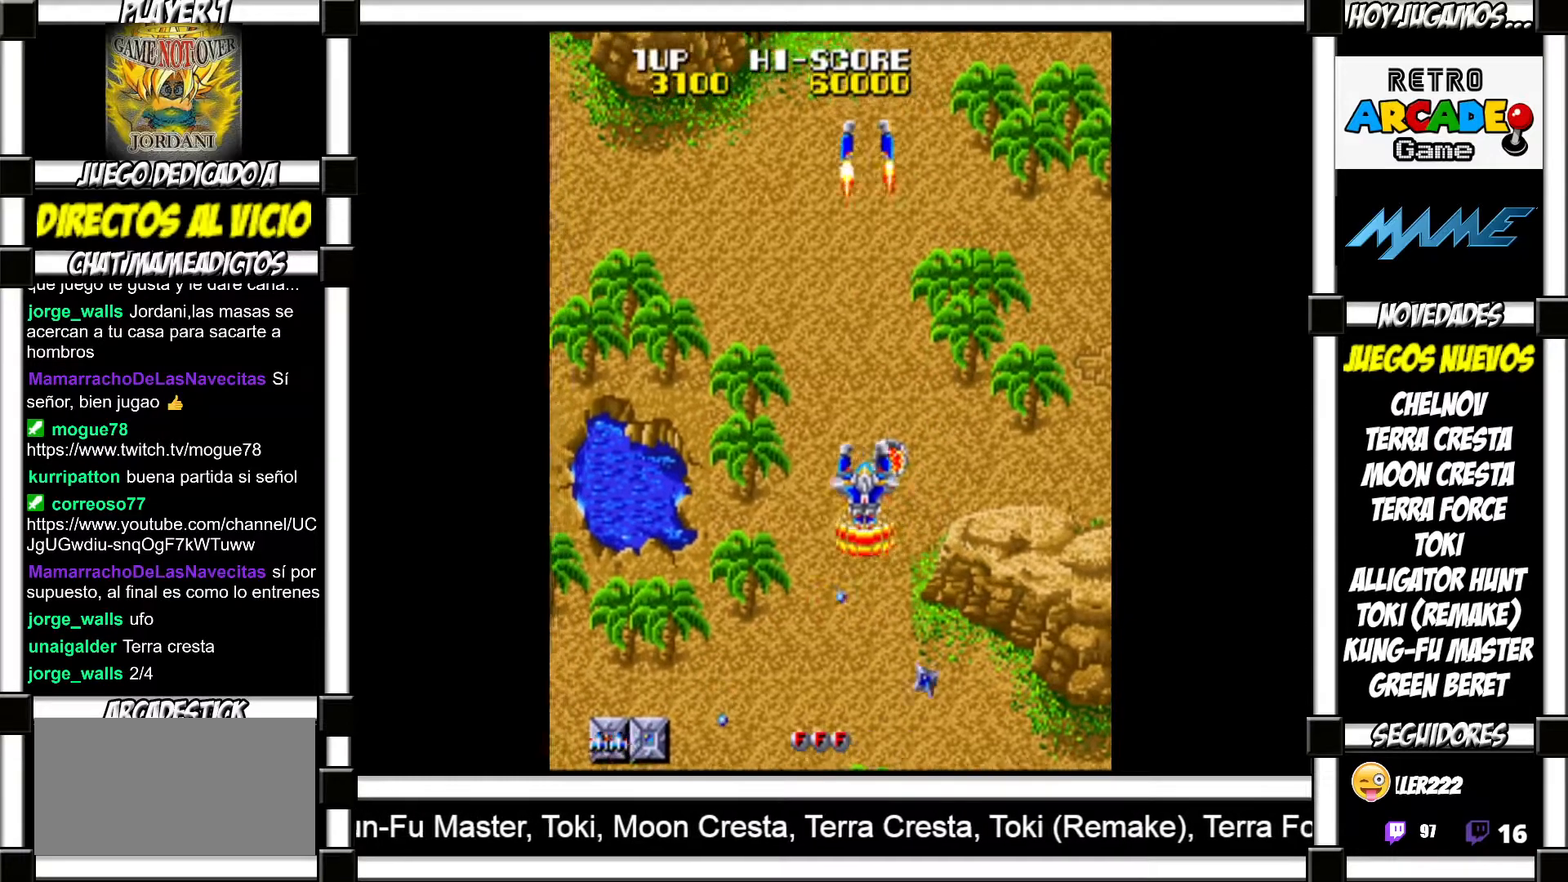
{"buttons": [], "events": [[100, "SQUARE", "down"], [117, "SQUARE", "up"], [217, "SQUARE", "down"], [267, "SQUARE", "up"]]}
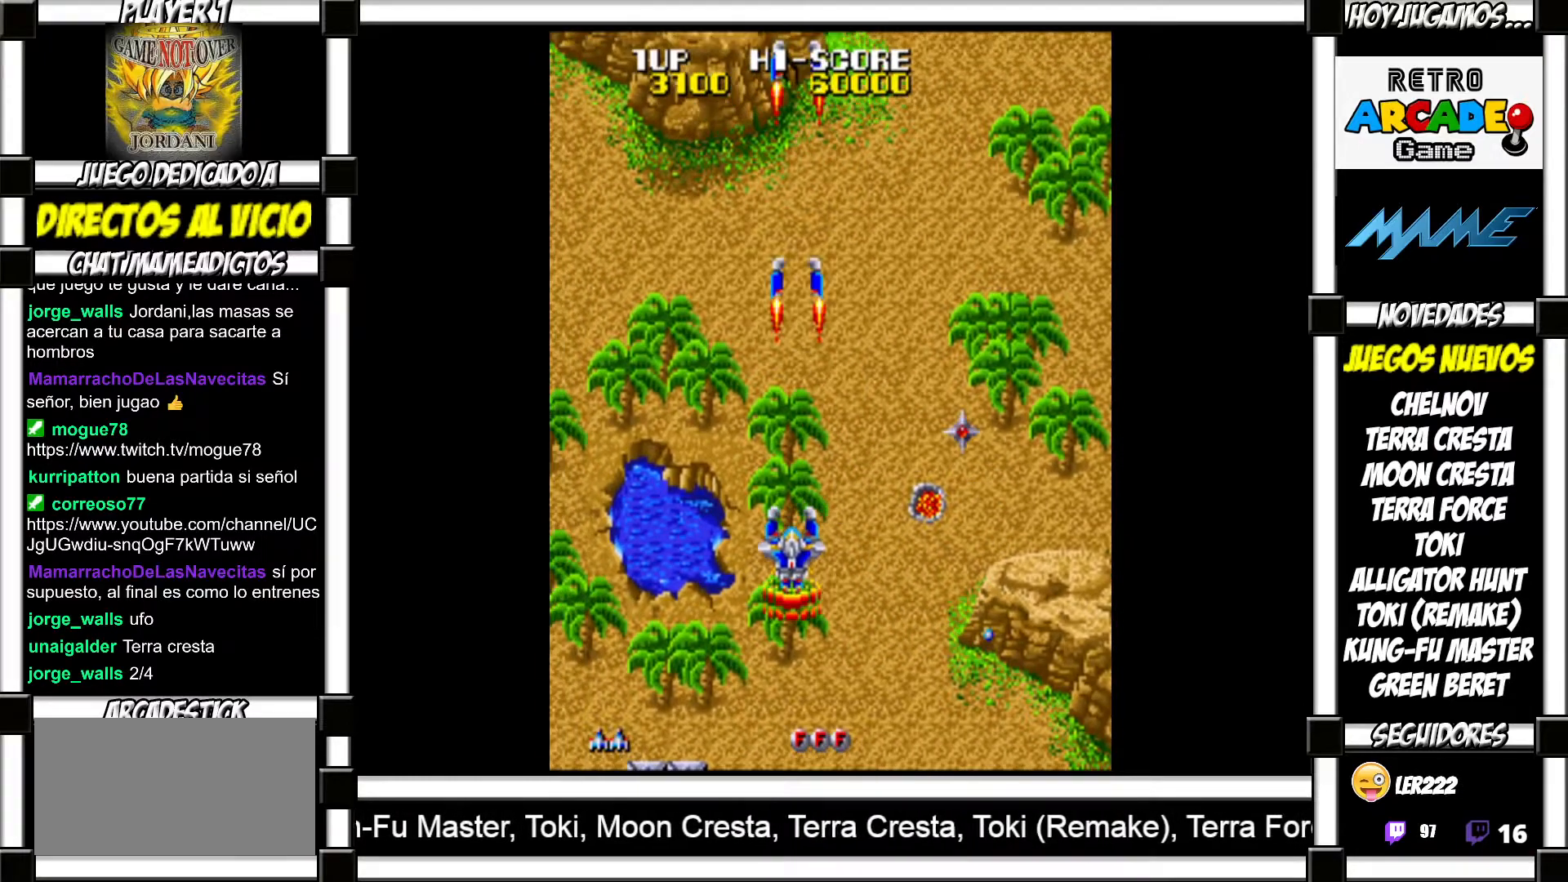
{"buttons": ["SQUARE"], "events": [[483, "SQUARE", "down"]]}
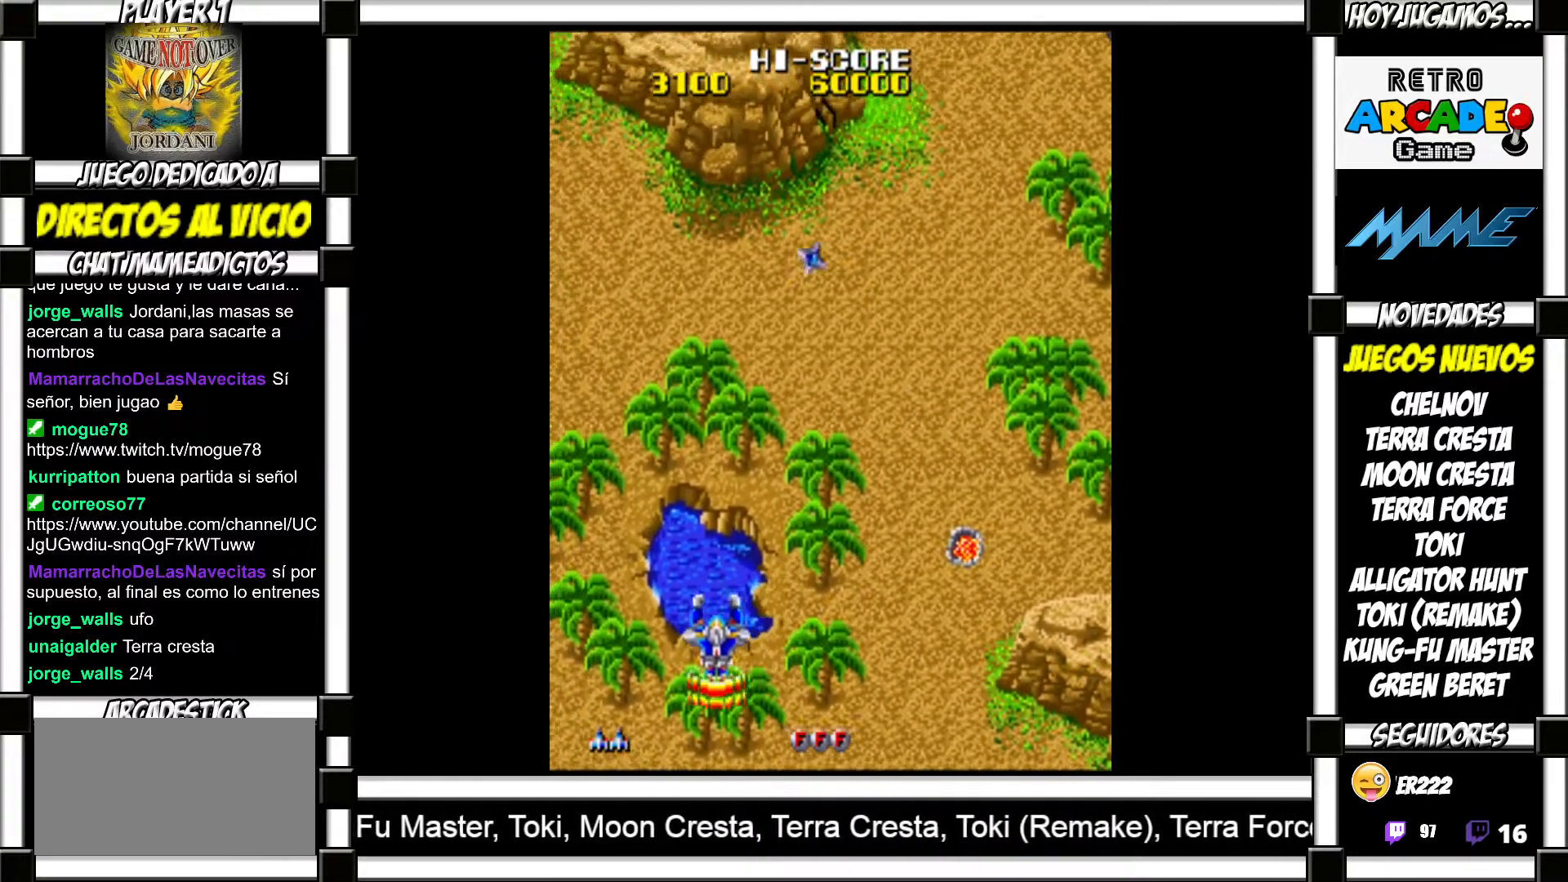
{"buttons": [], "events": [[50, "SQUARE", "up"], [150, "SQUARE", "down"], [200, "SQUARE", "up"], [283, "SQUARE", "down"], [333, "SQUARE", "up"]]}
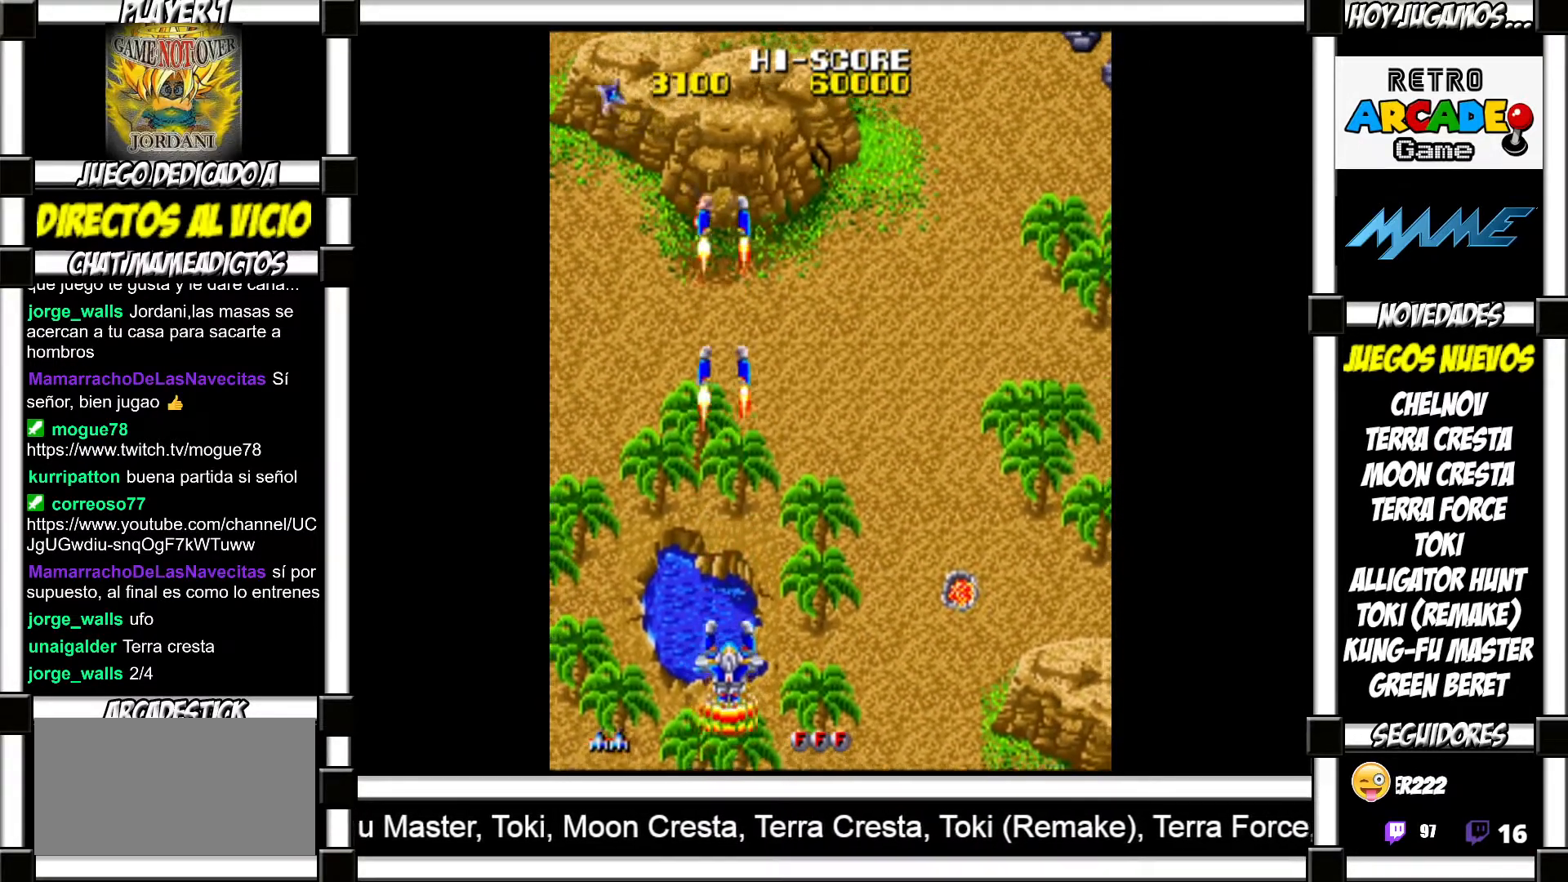
{"buttons": [], "events": [[167, "SQUARE", "down"], [250, "SQUARE", "up"], [367, "SQUARE", "down"], [433, "SQUARE", "up"]]}
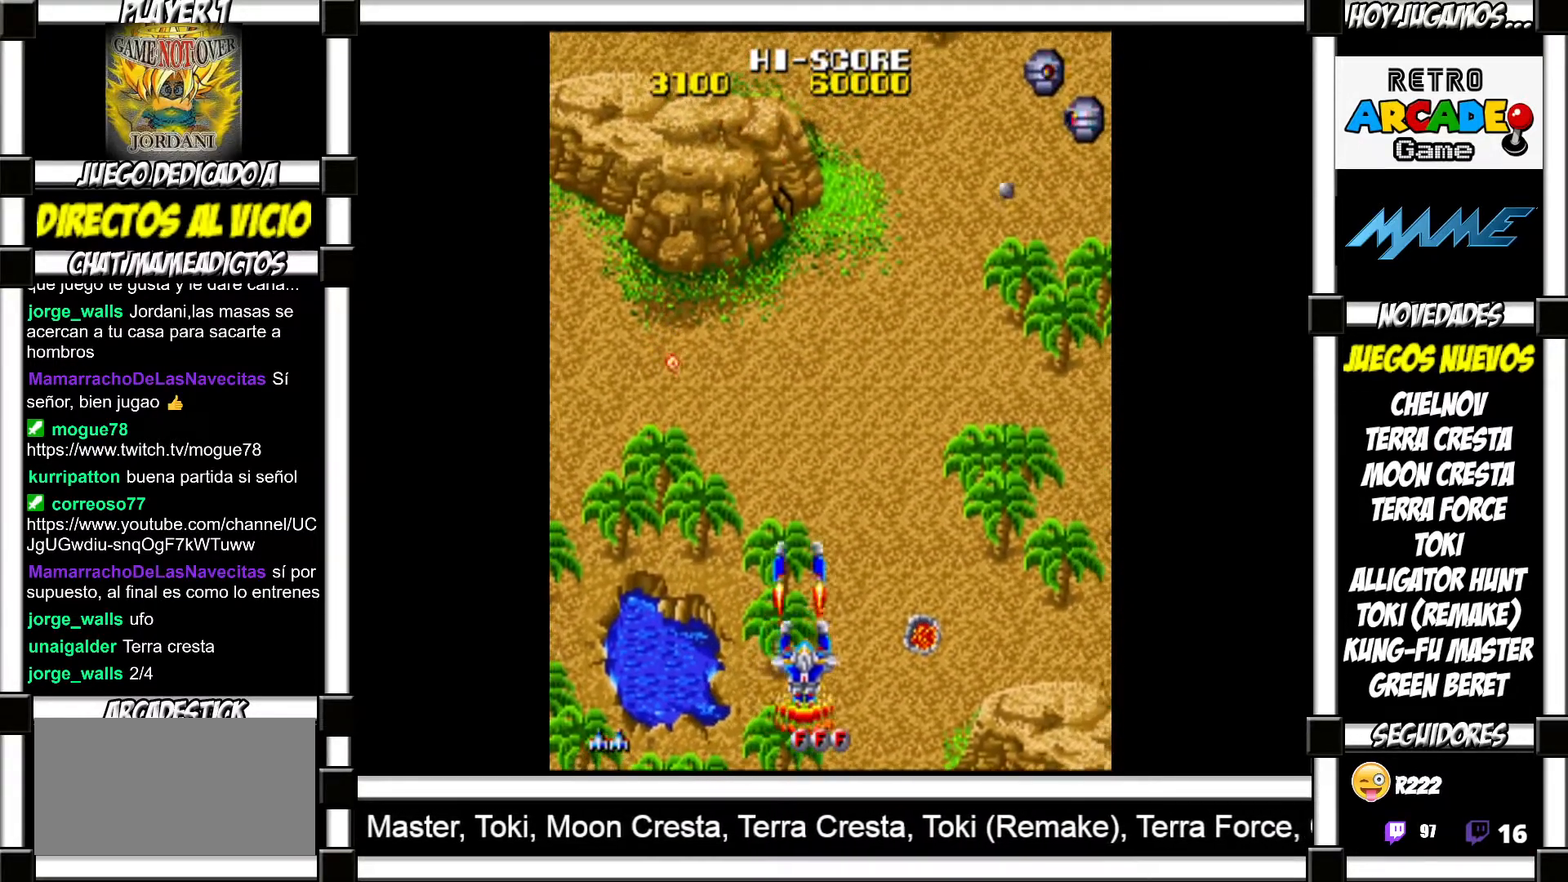
{"buttons": [], "events": [[50, "SQUARE", "down"], [133, "SQUARE", "up"], [250, "SQUARE", "down"], [317, "SQUARE", "up"], [433, "SQUARE", "down"], [500, "SQUARE", "up"]]}
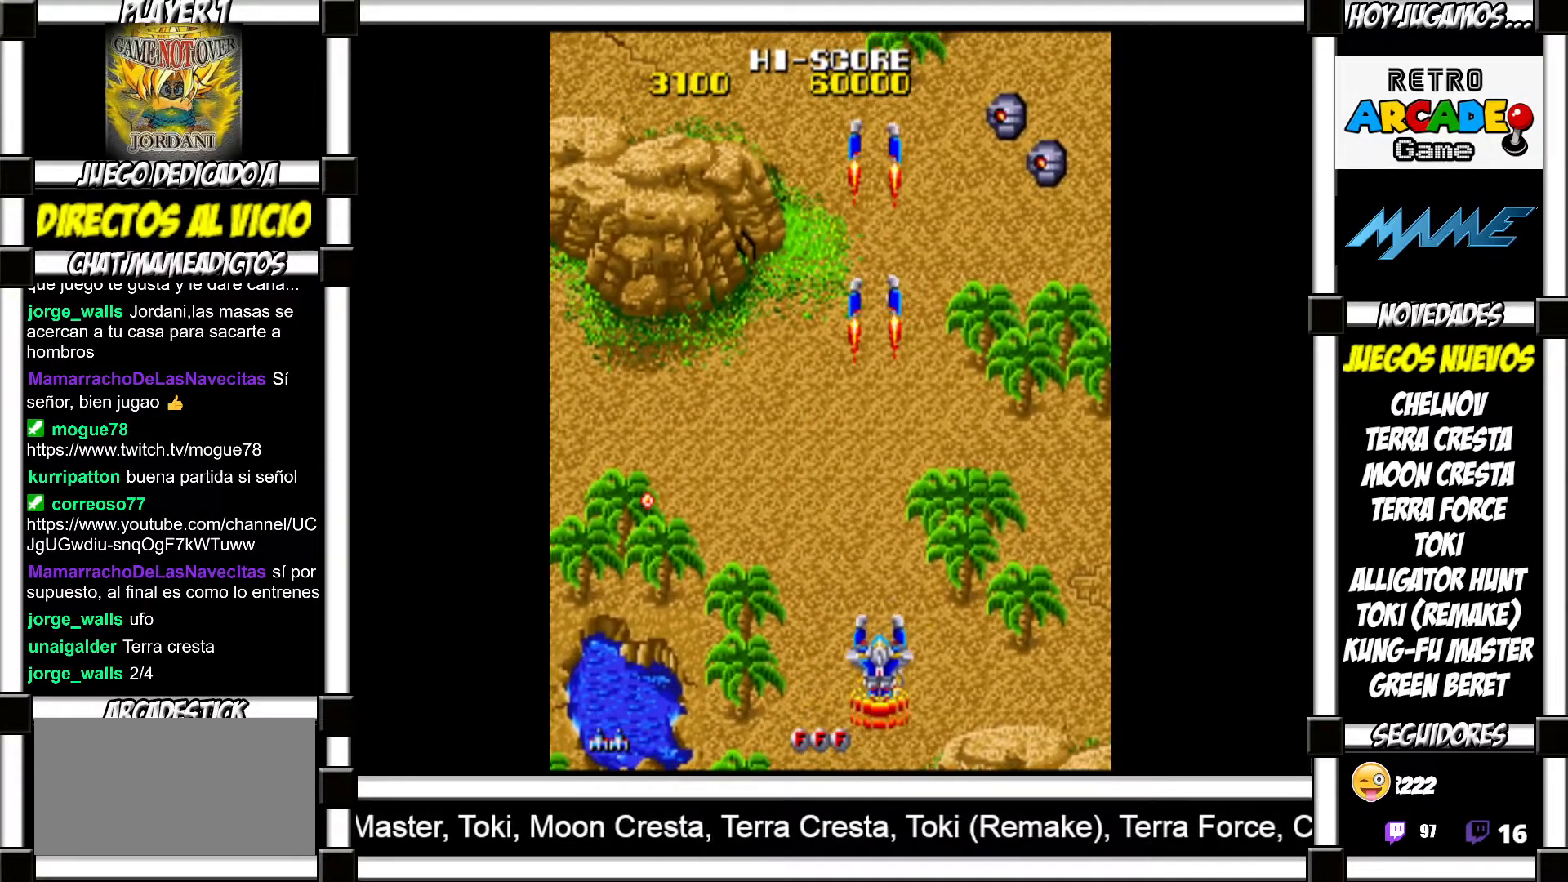
{"buttons": [], "events": [[133, "SQUARE", "down"], [217, "SQUARE", "up"], [400, "SQUARE", "down"], [467, "SQUARE", "up"]]}
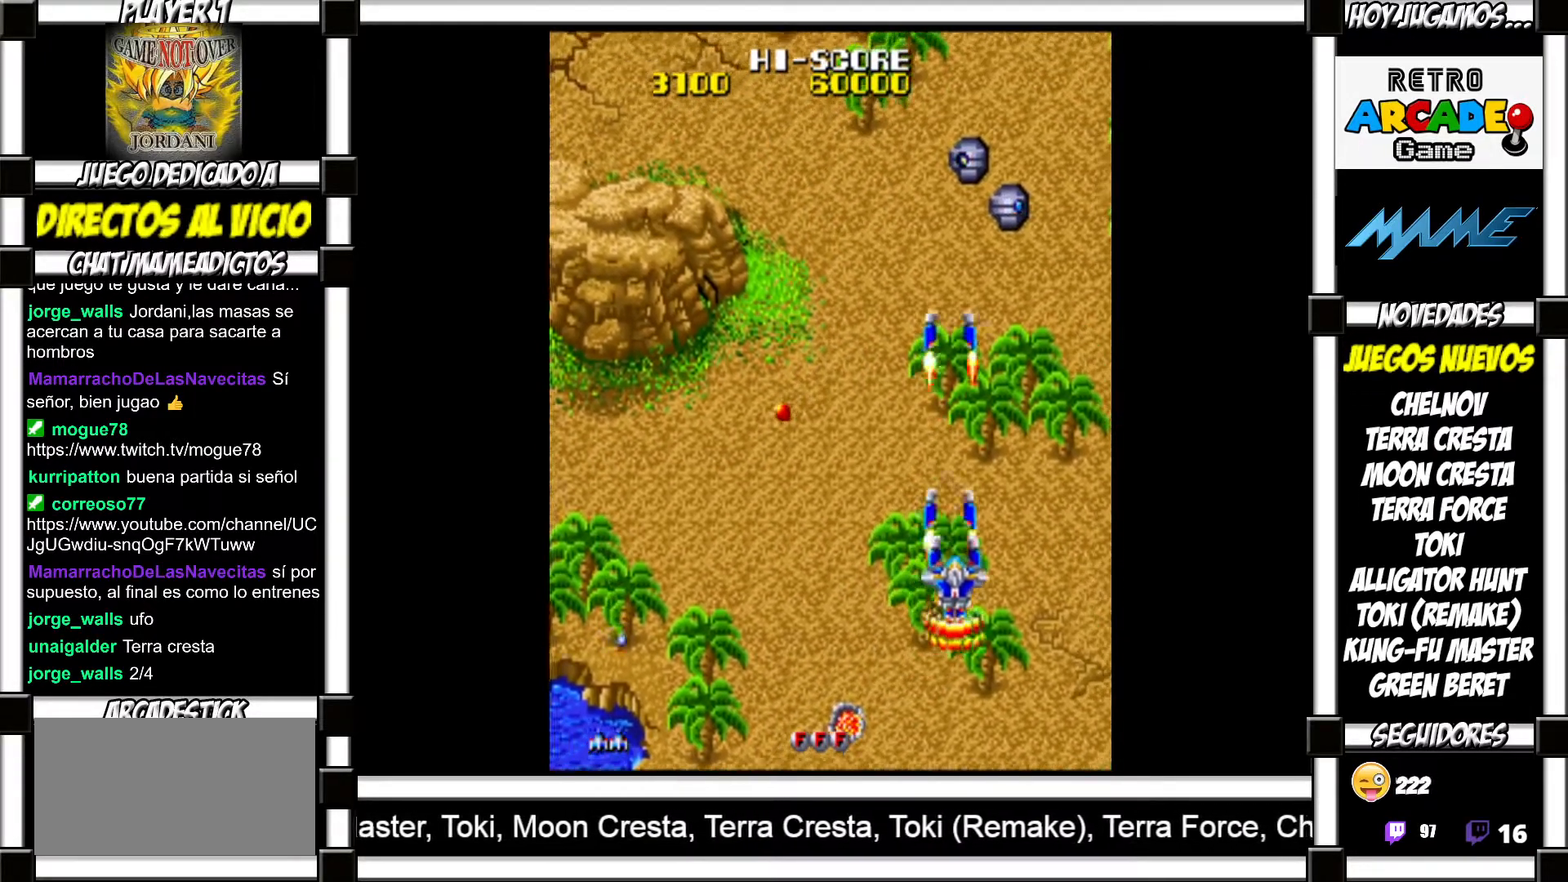
{"buttons": ["SQUARE"], "events": [[100, "SQUARE", "down"], [150, "SQUARE", "up"], [267, "SQUARE", "down"], [333, "SQUARE", "up"], [467, "SQUARE", "down"]]}
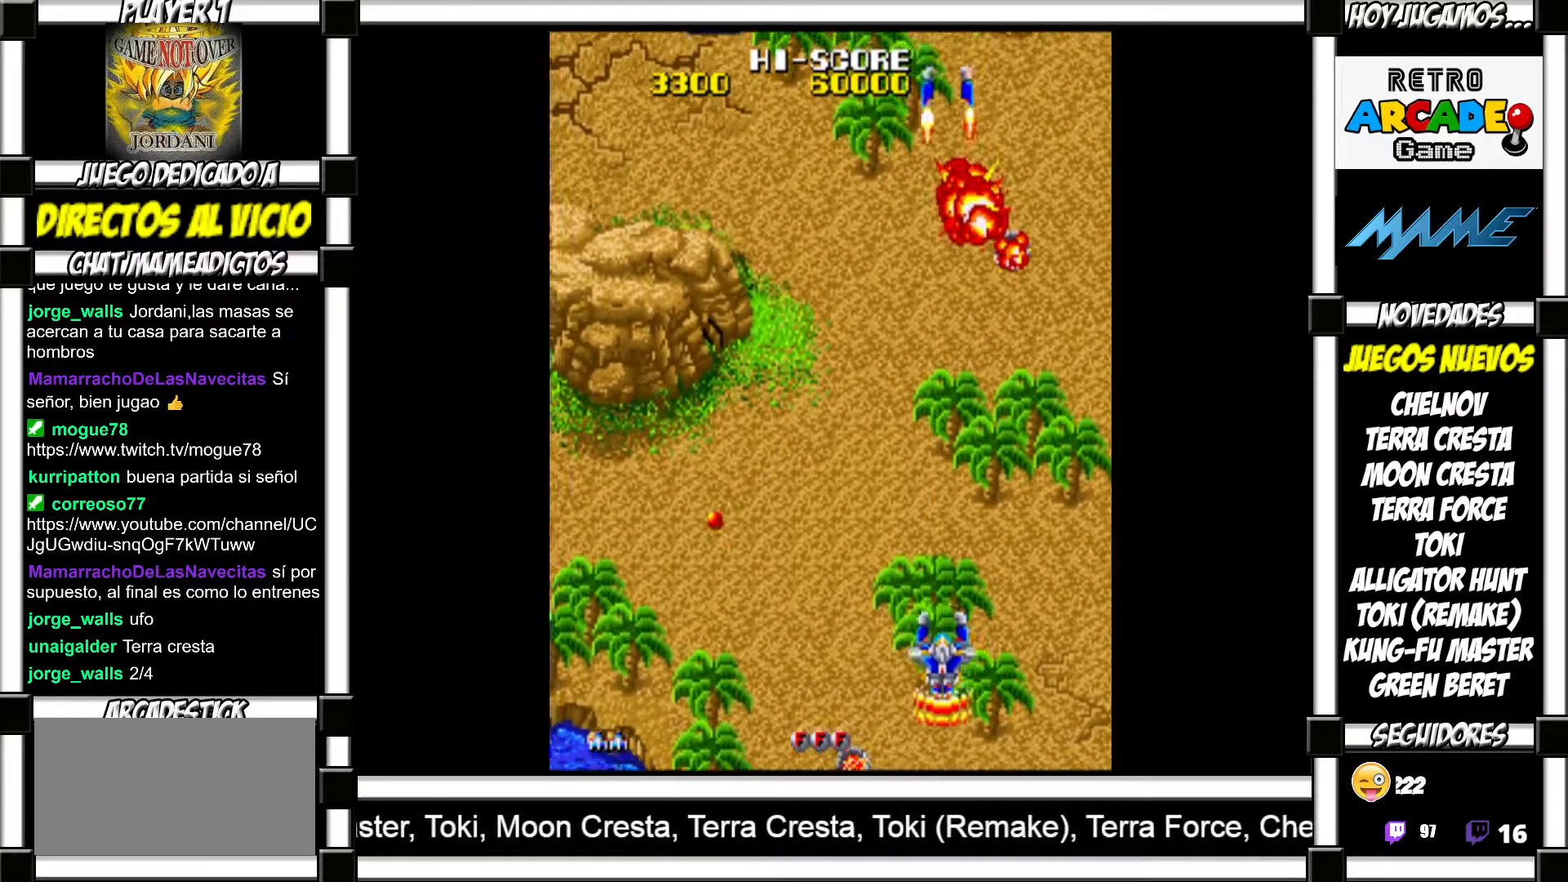
{"buttons": ["SQUARE"], "events": [[17, "SQUARE", "up"], [150, "SQUARE", "down"], [200, "SQUARE", "up"], [317, "SQUARE", "down"], [367, "SQUARE", "up"], [483, "SQUARE", "down"]]}
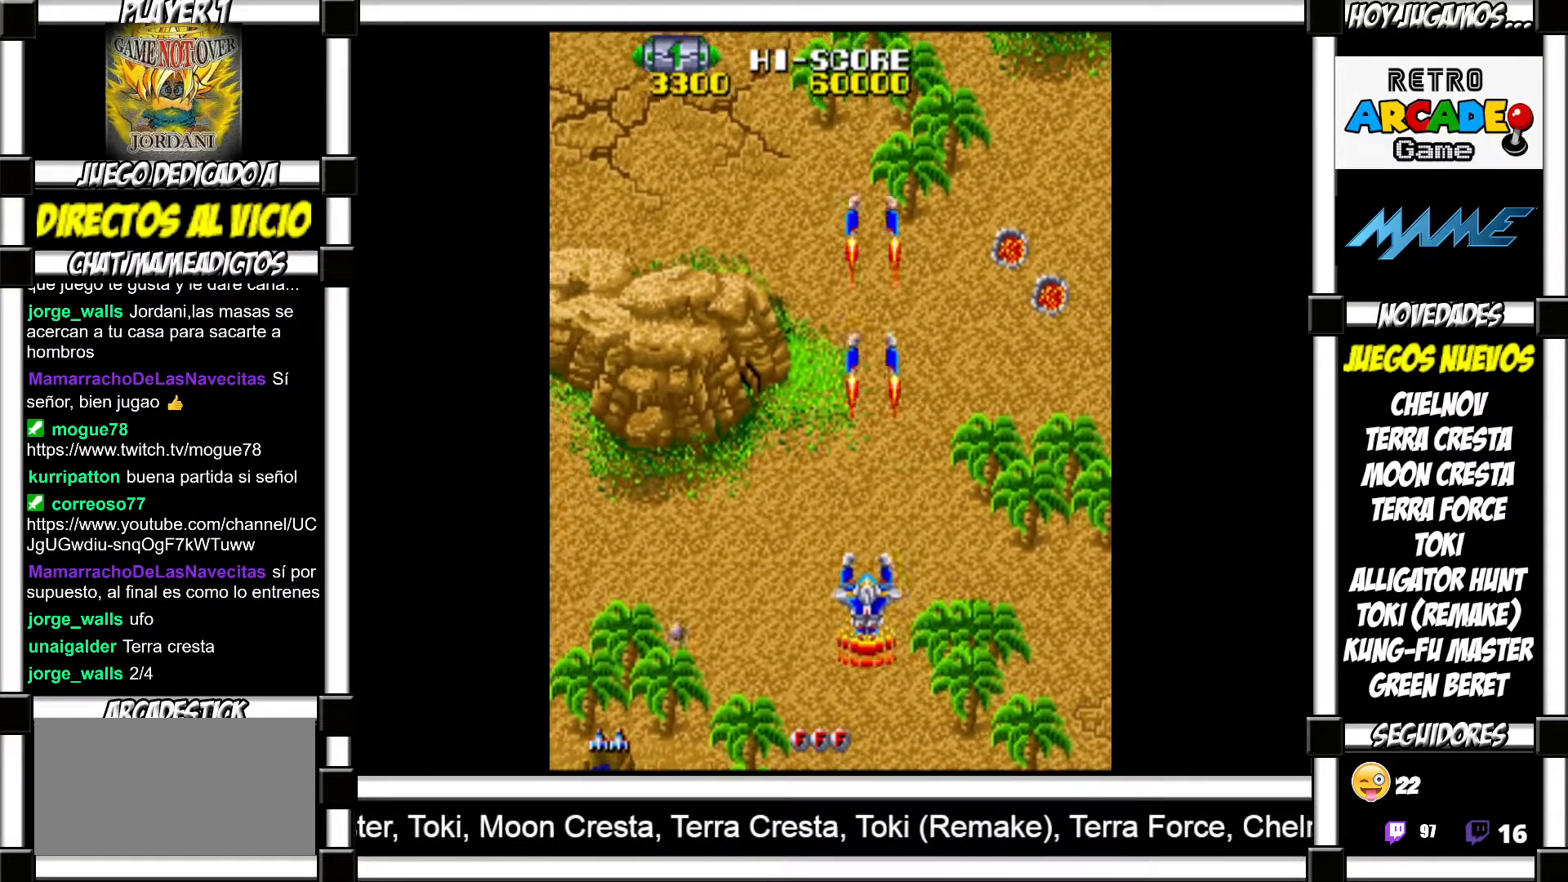
{"buttons": [], "events": [[33, "SQUARE", "up"], [117, "SQUARE", "down"], [167, "SQUARE", "up"], [283, "SQUARE", "down"], [317, "SQUARE", "up"], [417, "SQUARE", "down"], [467, "SQUARE", "up"]]}